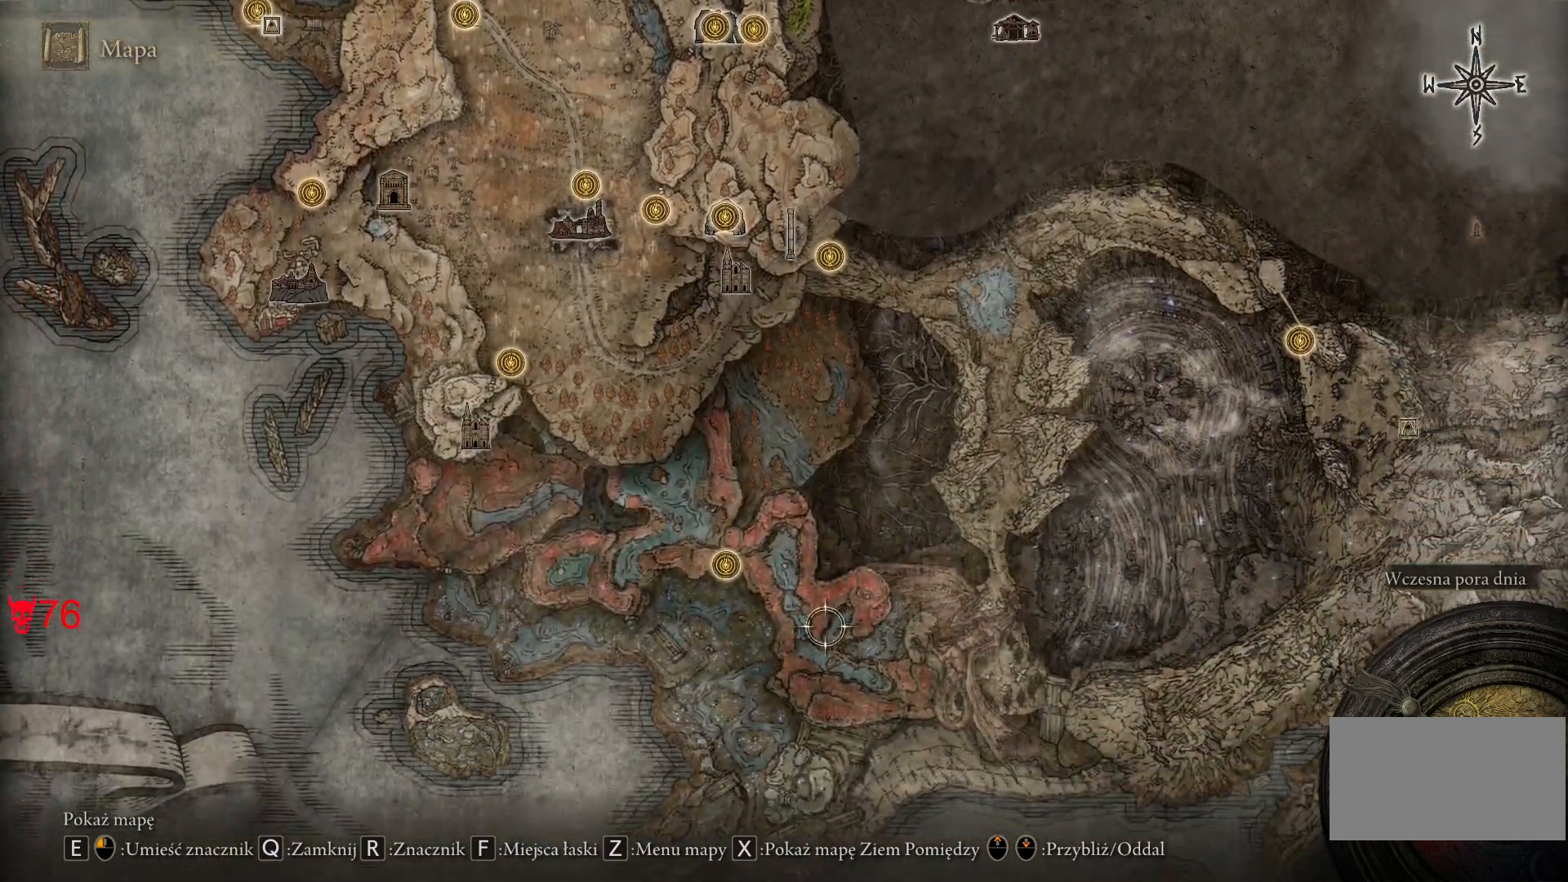
Gameplay with keyboard and mouse; each line is a JSON object with the keys and mouse buttons held at the frame after it. "events" lists presses ("down") and releases ("up") of "a", "ctrl", "d", "e", "q", "s", "shift", "space", "w", "mouse_left", "mouse_wheel", "mouse_right", "mouse_mb4" and "mouse_mb5" between this image and that frame as [ms after this image, input, new state], when the widget could be followed in between. "mouse_left", "mouse_wheel", "mouse_right", "mouse_mb4", "mouse_mb5" = the "left", "wheel", "right", "mb4", "mb5" buttons of the "mouse" list. No other keys are recorded. "wheel" means that the mouse wheel is clicked or scrolled. Mouse movement is not recorded.
{"keys": [], "mouse": [], "events": [[217, "s", "up"]]}
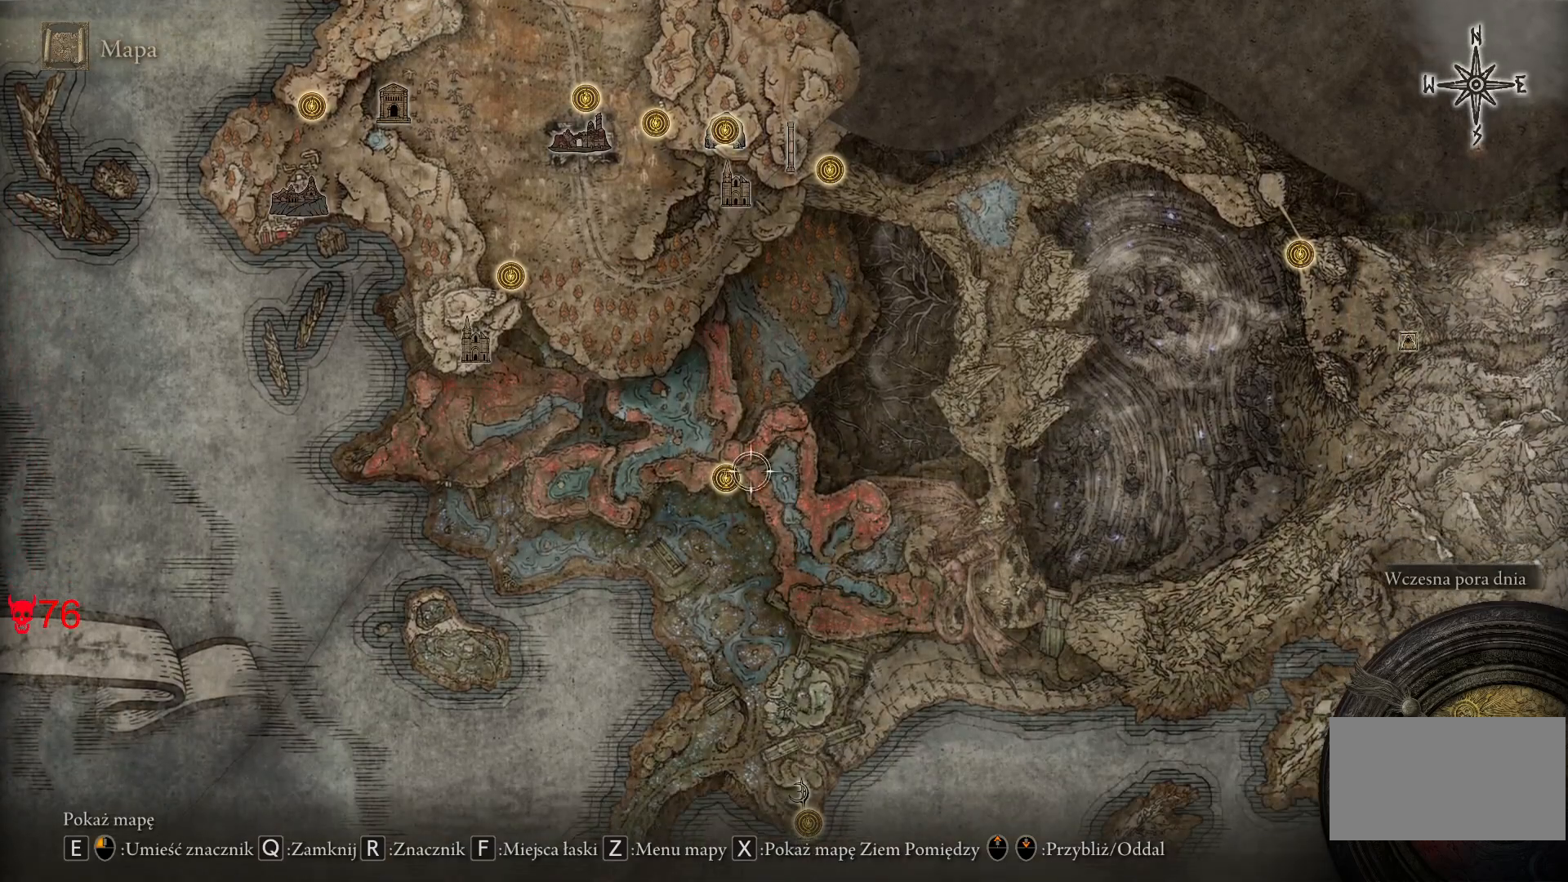
{"keys": [], "mouse": [], "events": []}
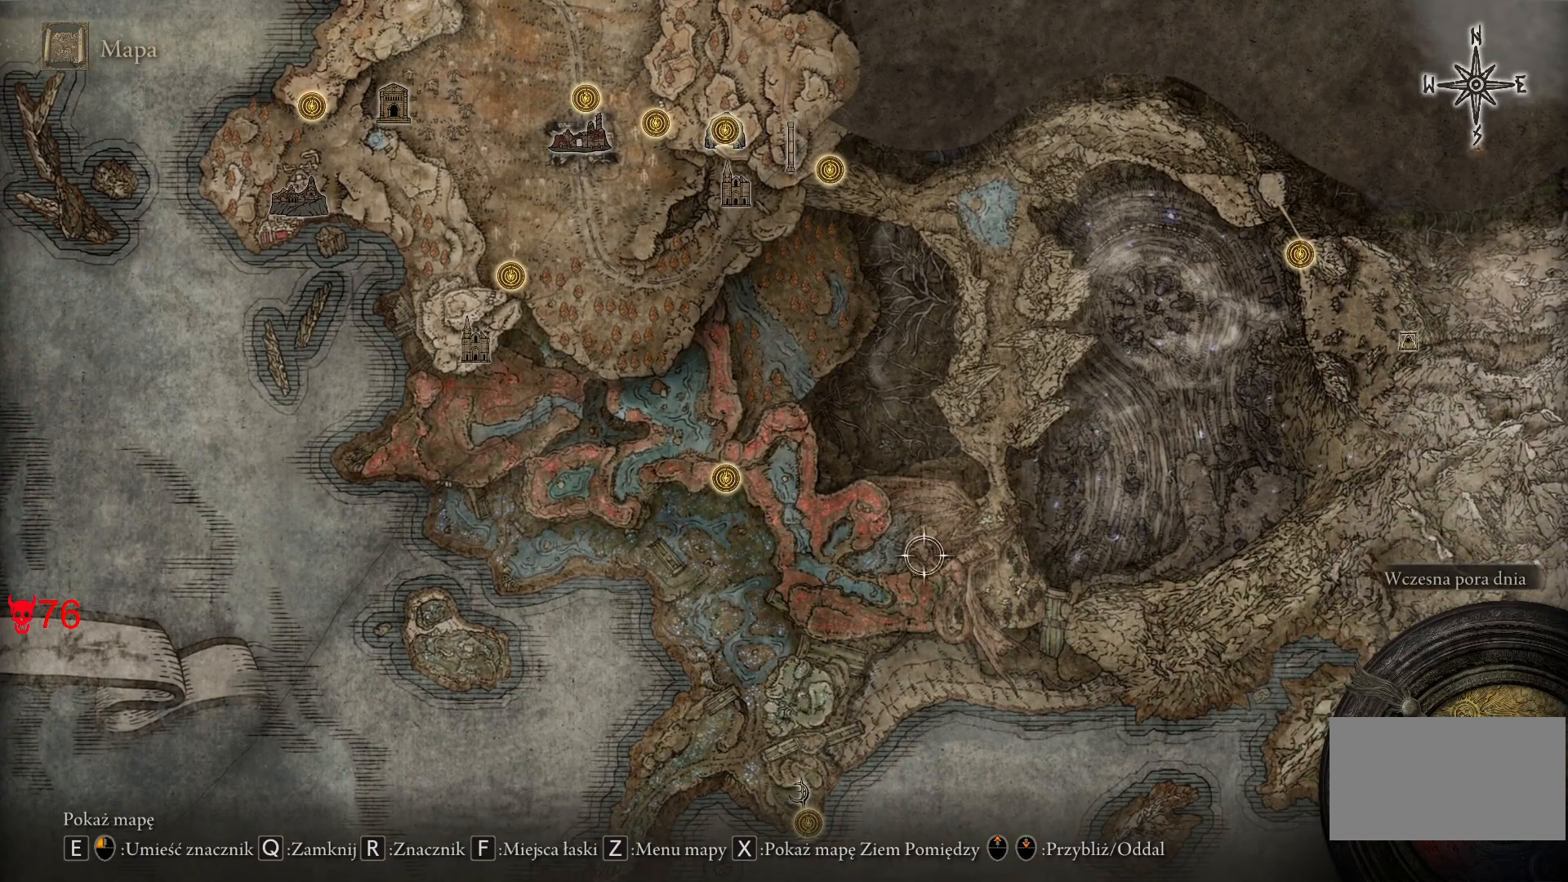
{"keys": [], "mouse": [], "events": []}
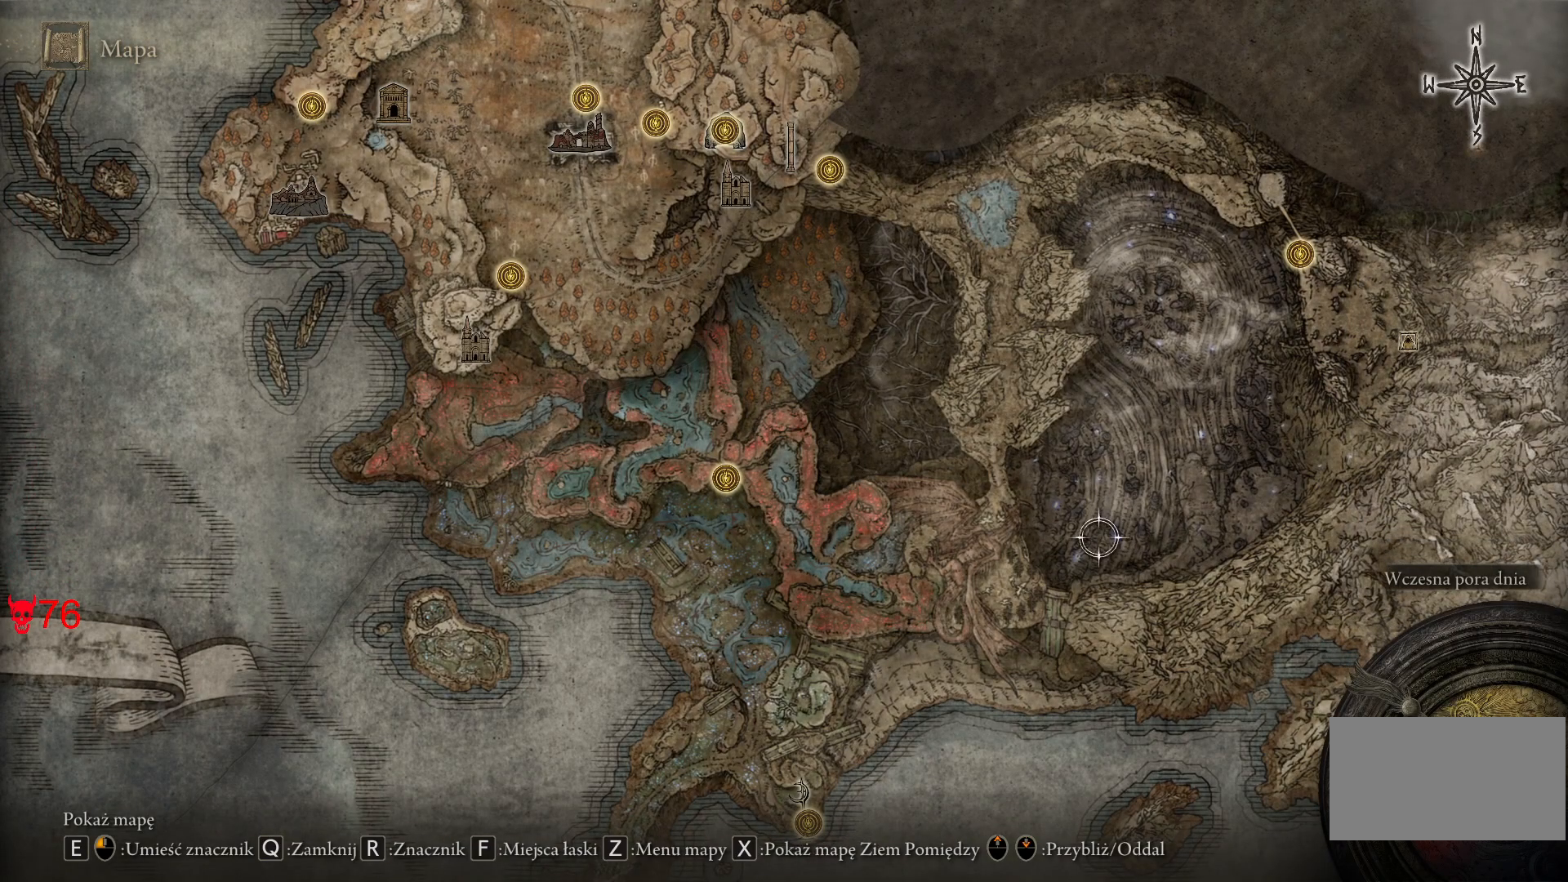
{"keys": [], "mouse": [], "events": []}
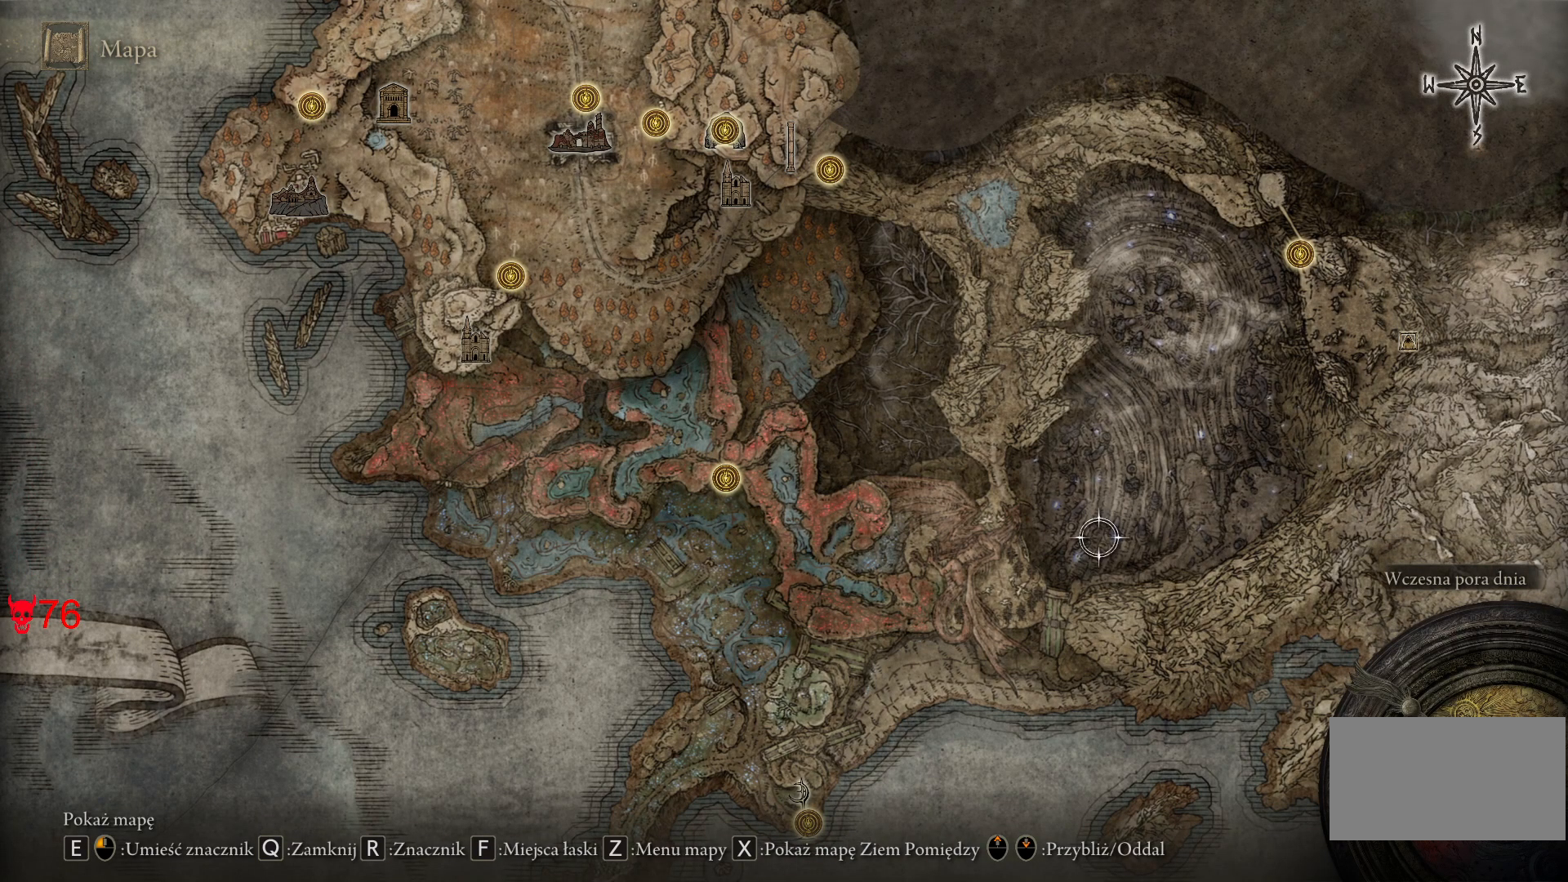
{"keys": [], "mouse": [], "events": []}
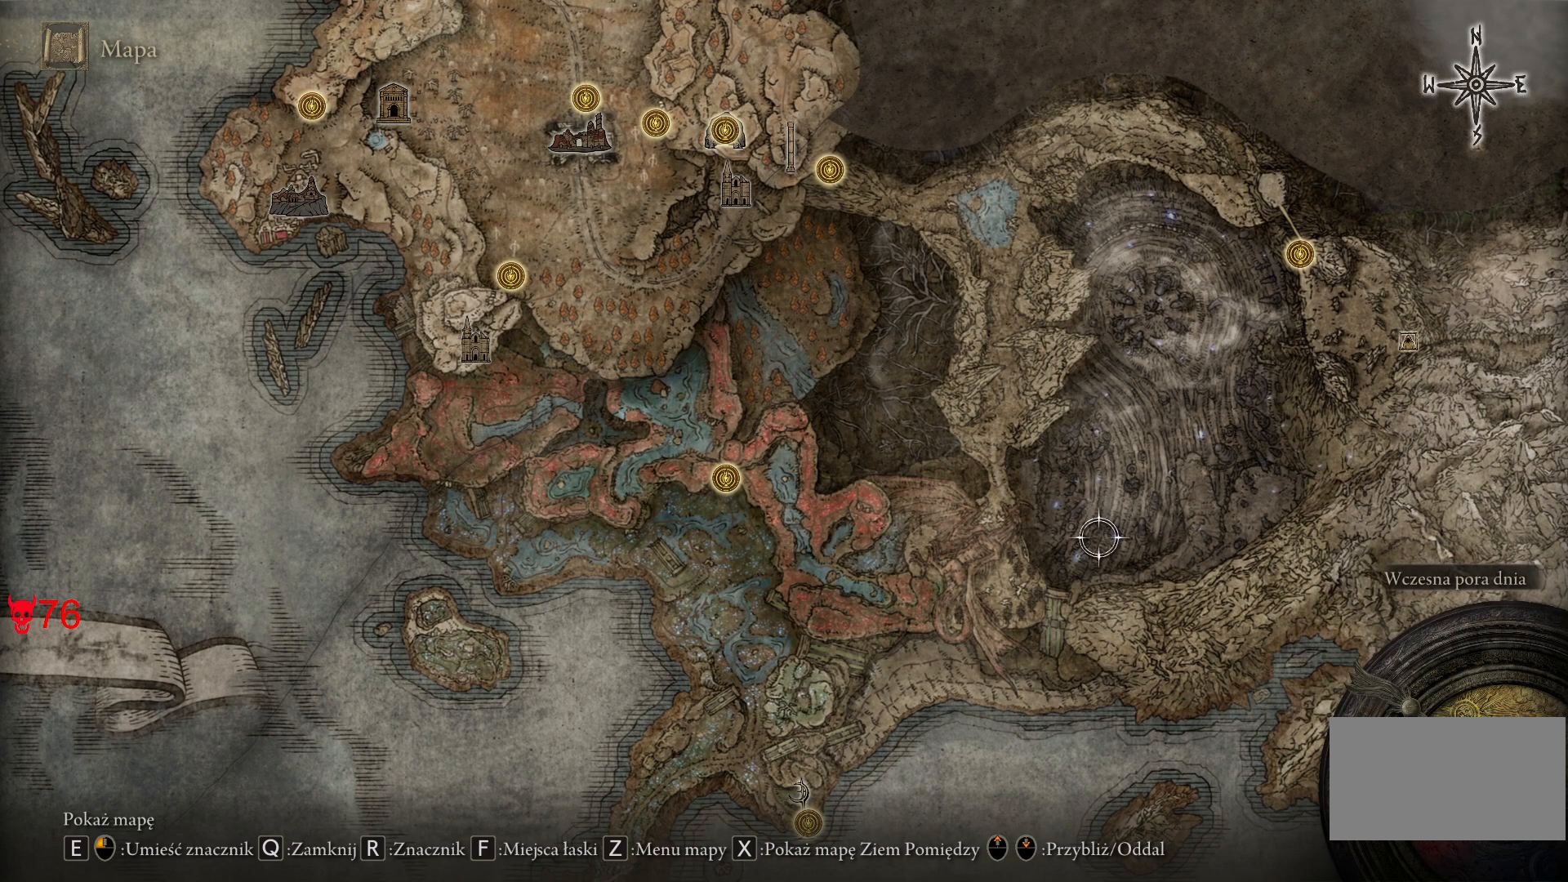
{"keys": [], "mouse": [], "events": []}
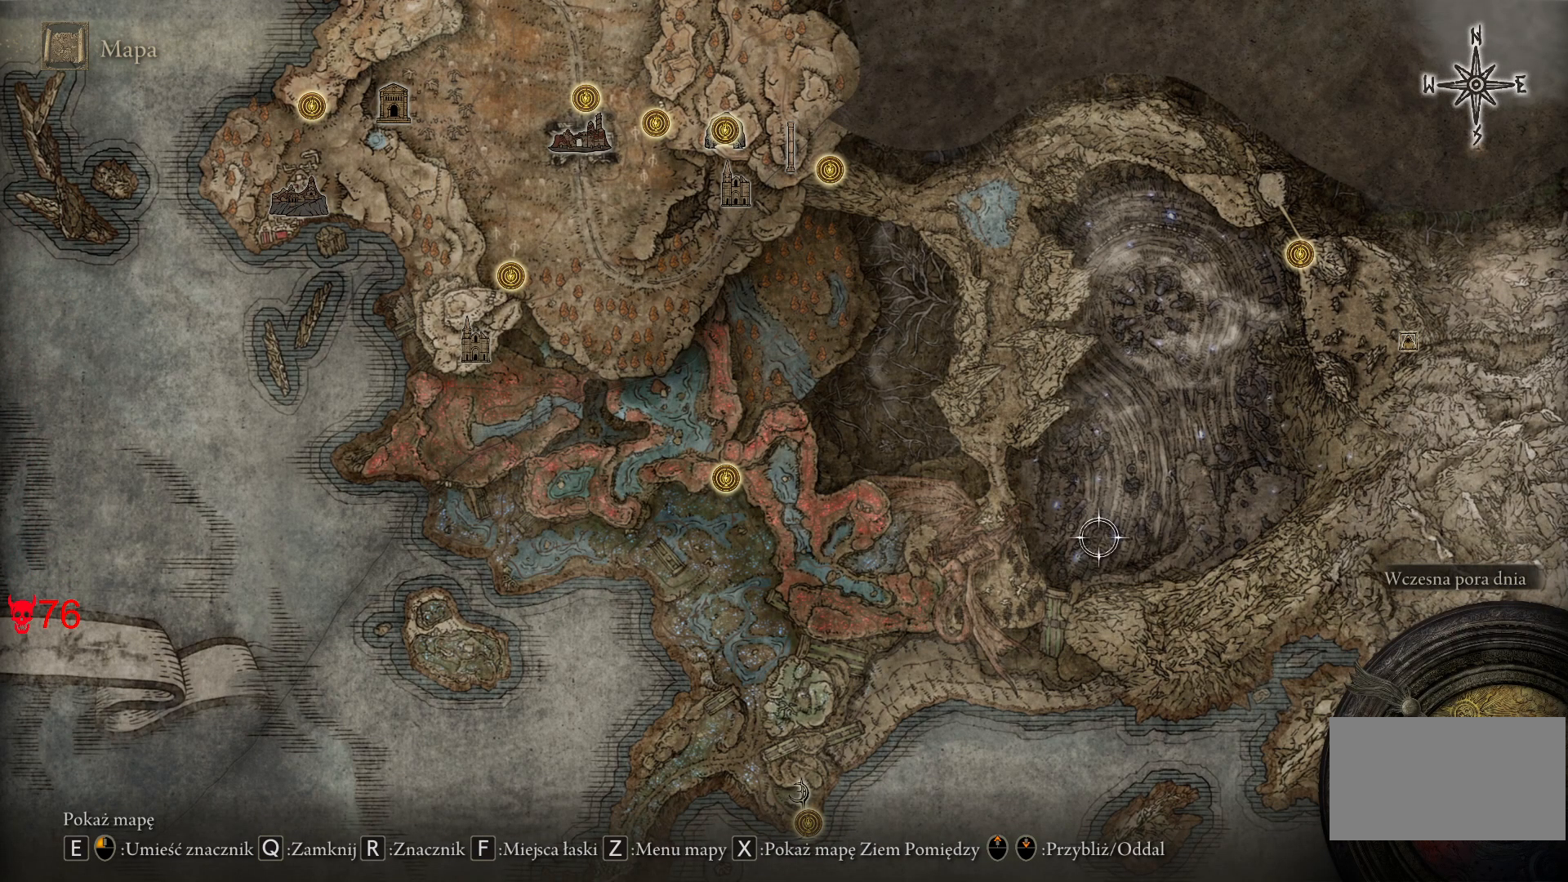
{"keys": ["d", "w"], "mouse": [], "events": [[67, "w", "down"], [233, "d", "down"]]}
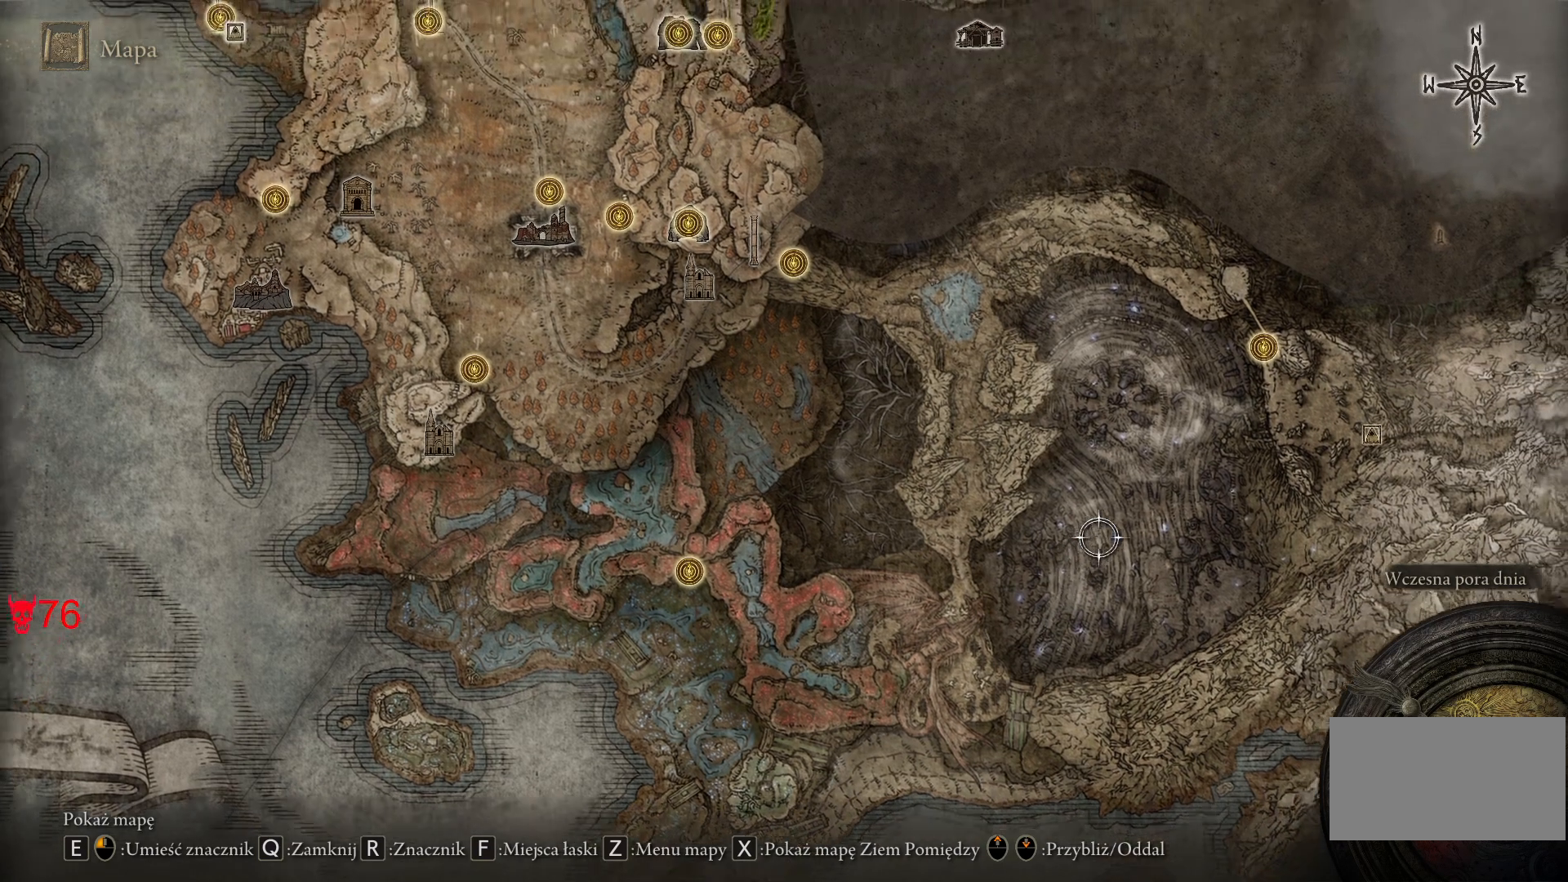
{"keys": ["w"], "mouse": [], "events": [[383, "d", "up"]]}
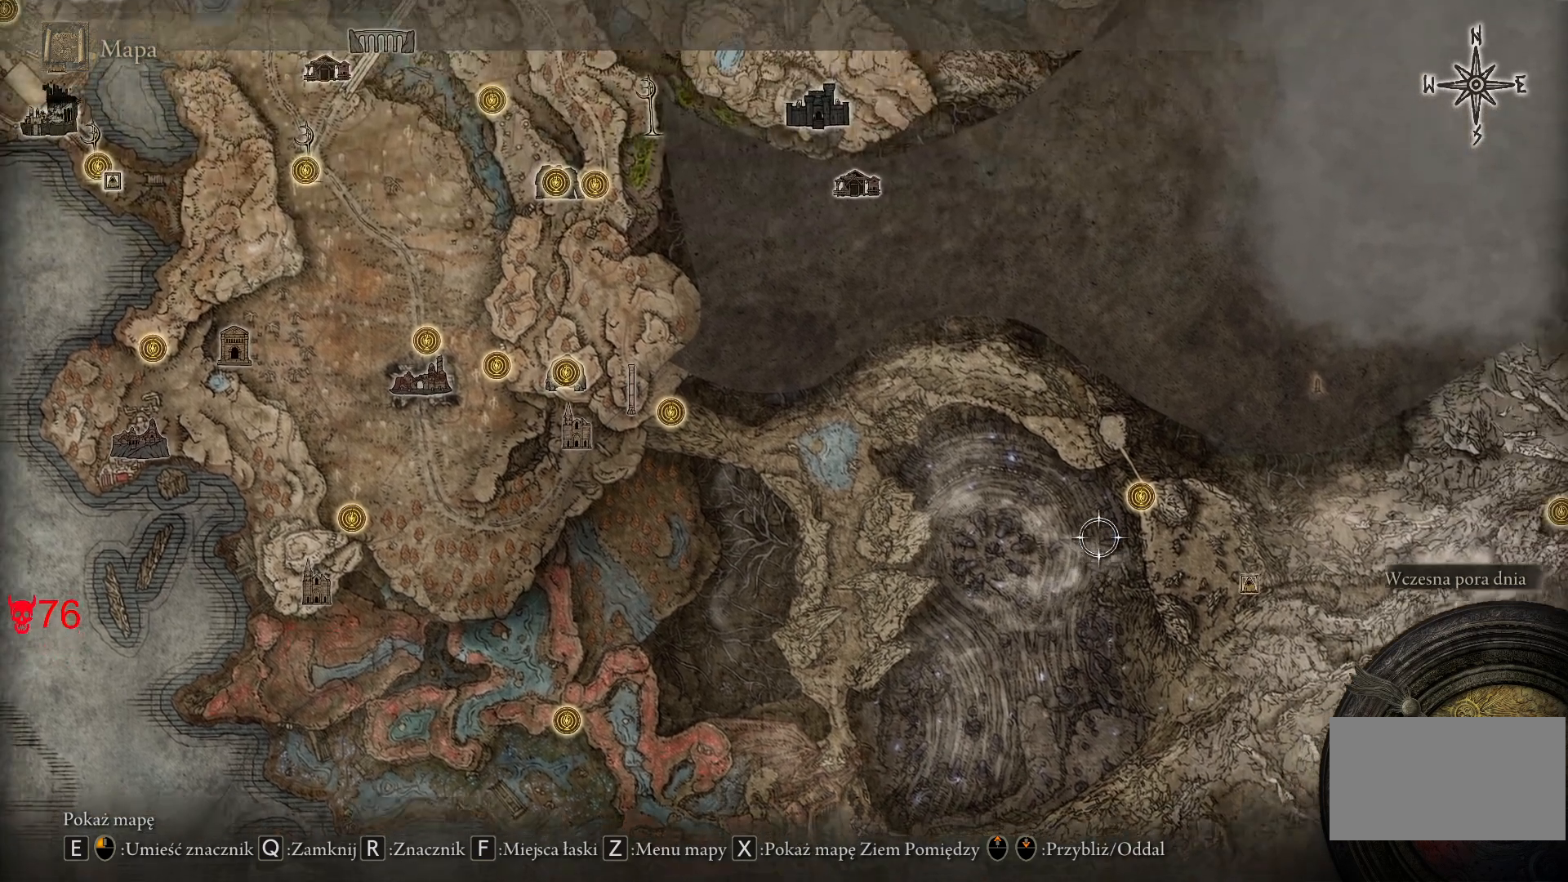
{"keys": [], "mouse": [], "events": [[500, "w", "up"]]}
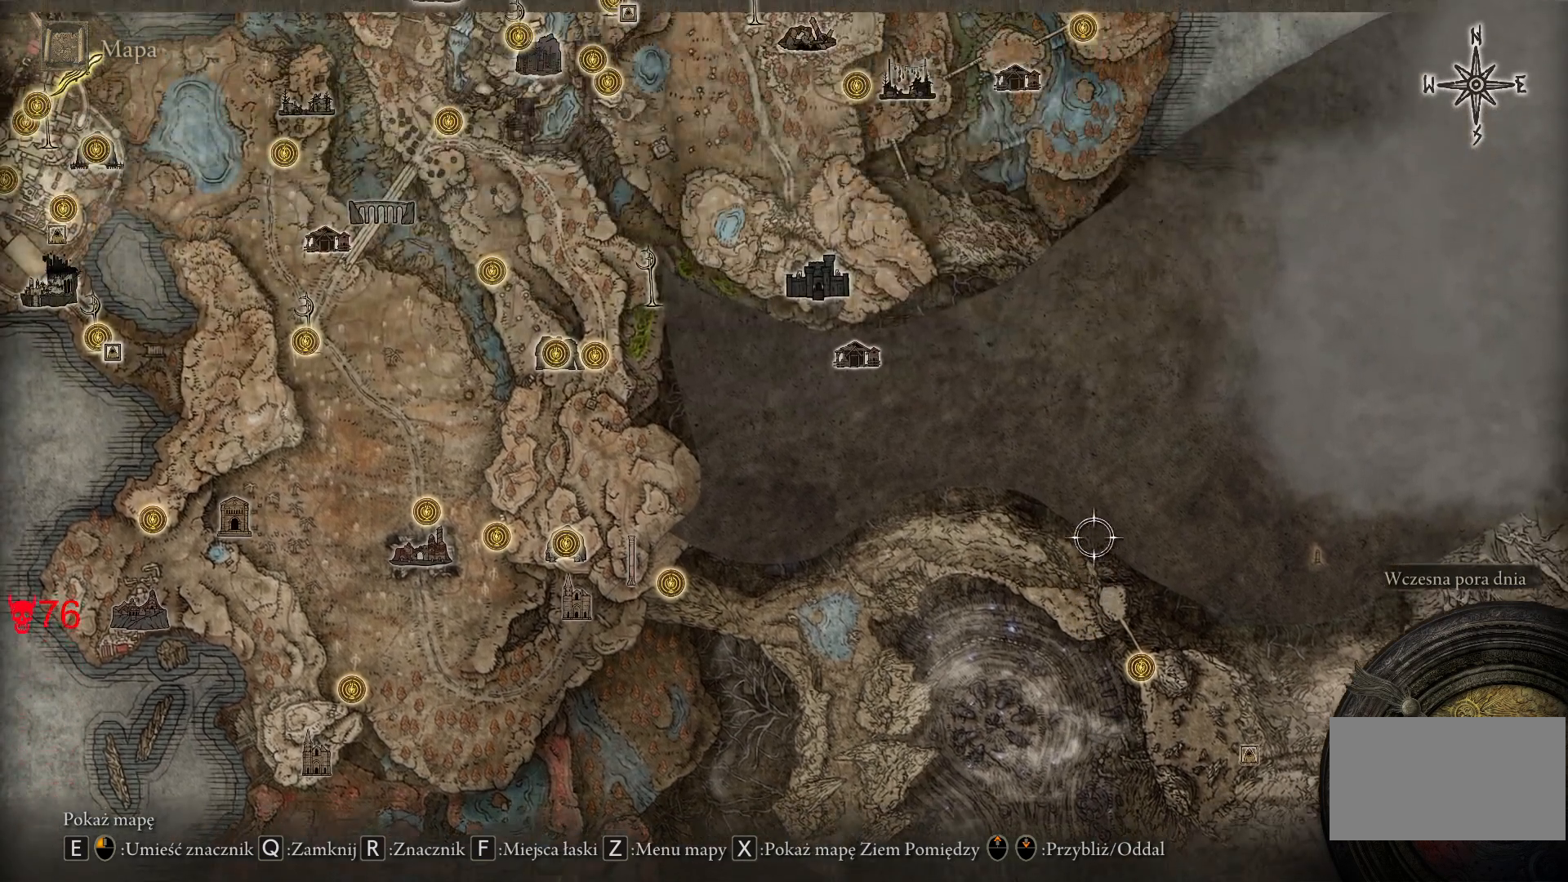
{"keys": [], "mouse": [], "events": []}
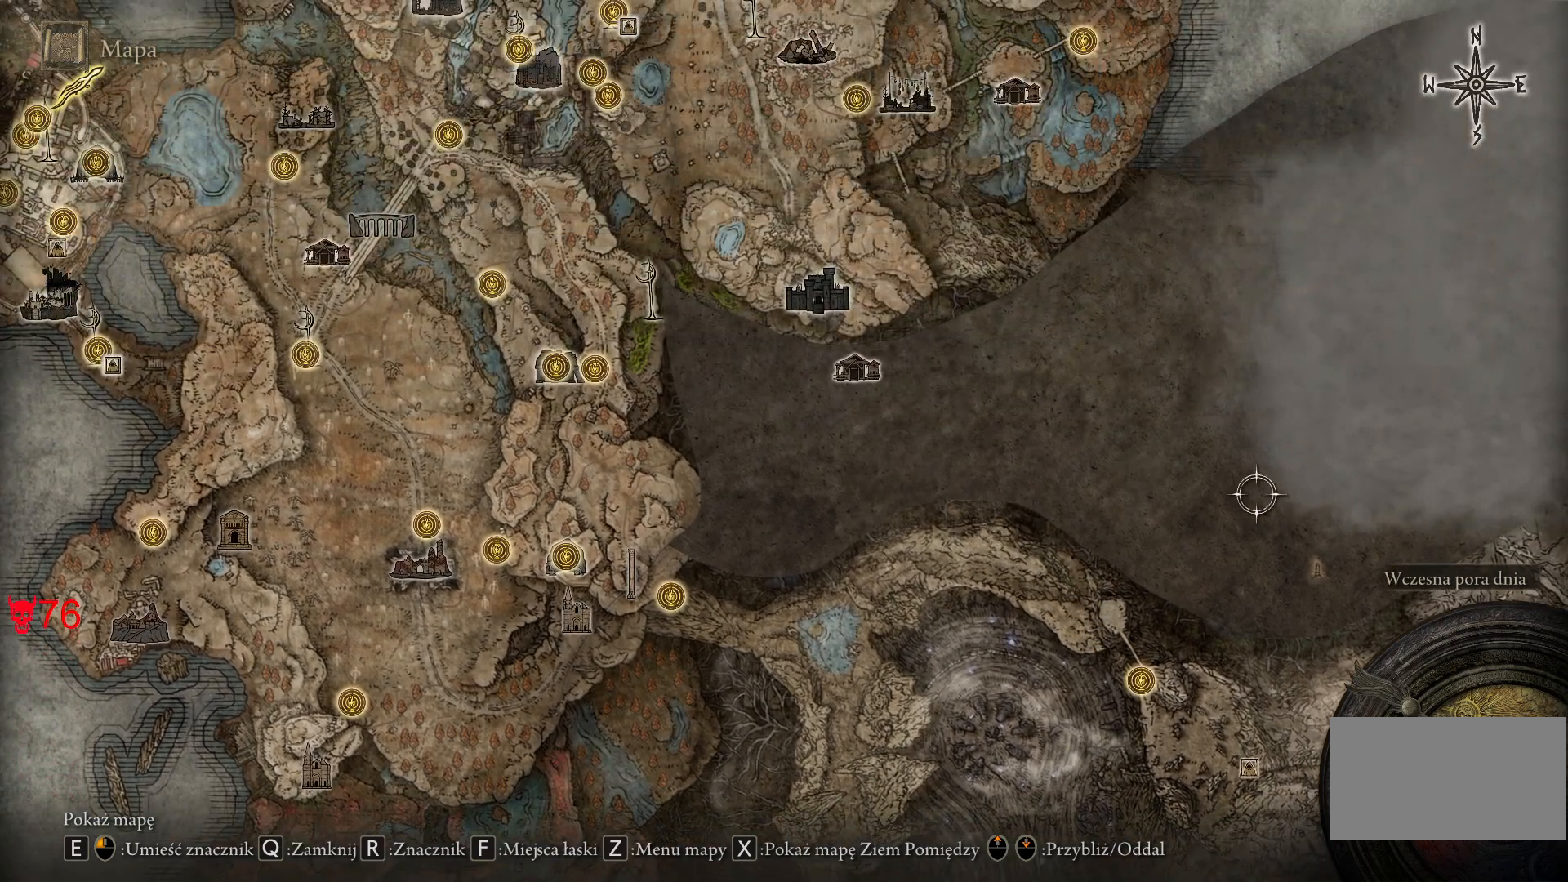
{"keys": [], "mouse": [], "events": []}
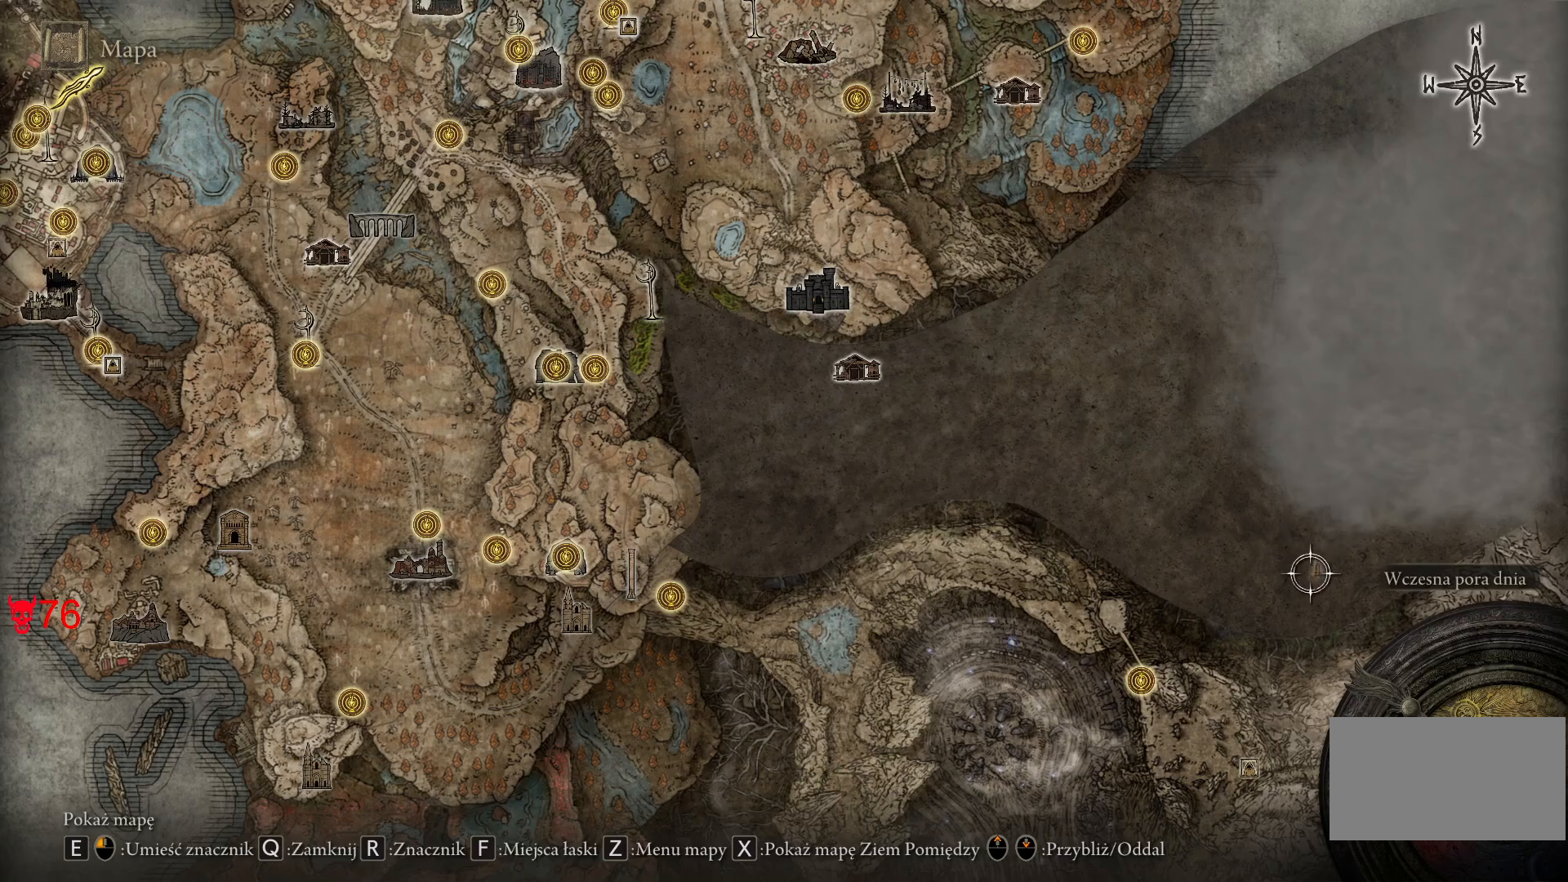
{"keys": [], "mouse": [], "events": []}
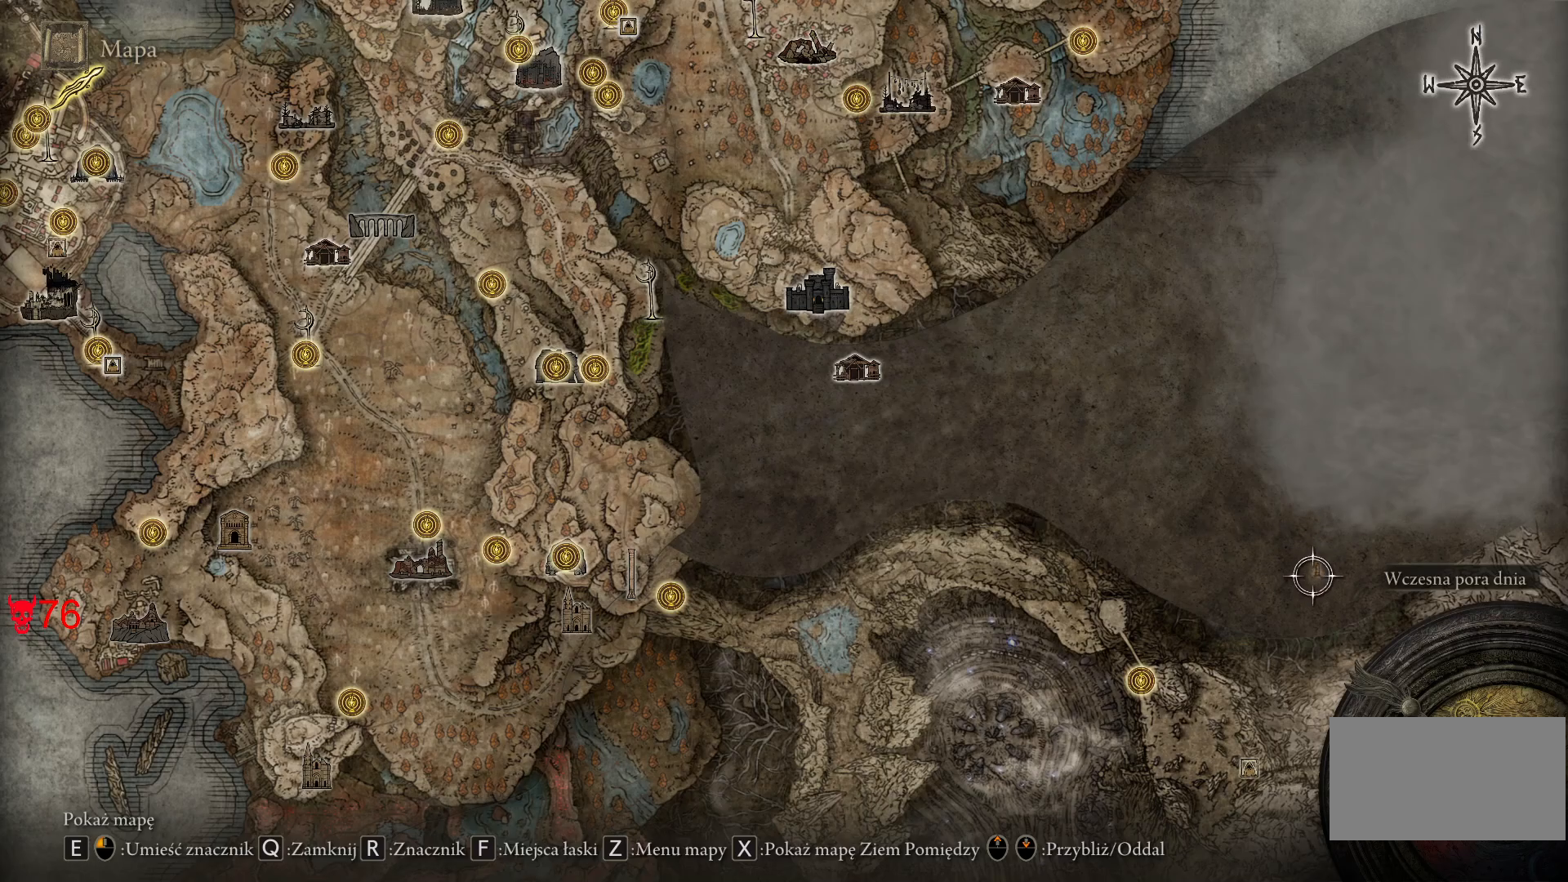
{"keys": [], "mouse": [], "events": []}
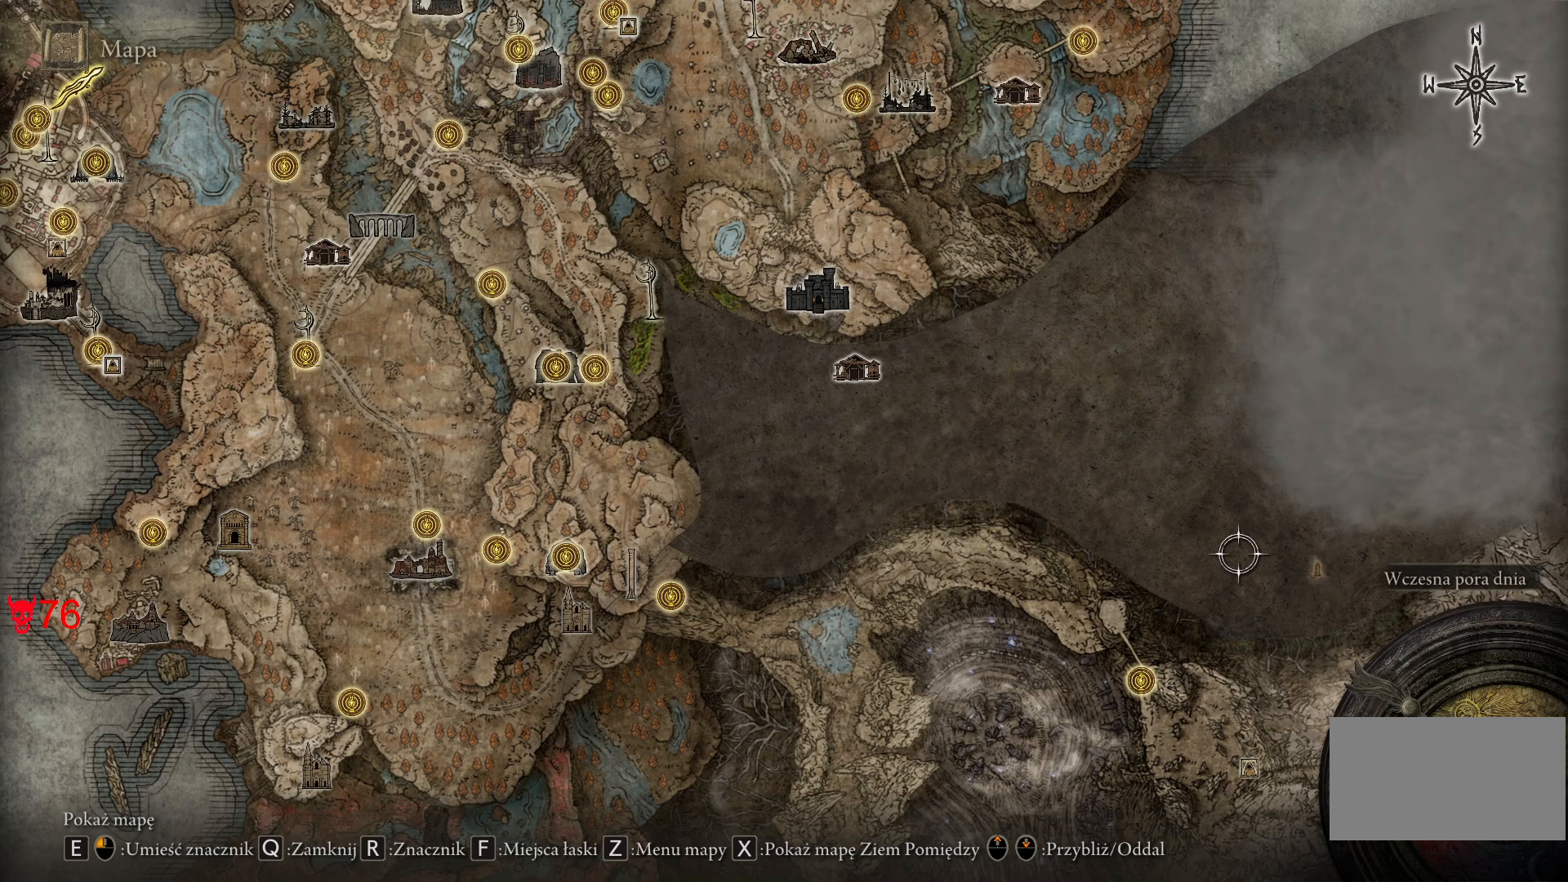
{"keys": ["d"], "mouse": [], "events": [[483, "d", "down"]]}
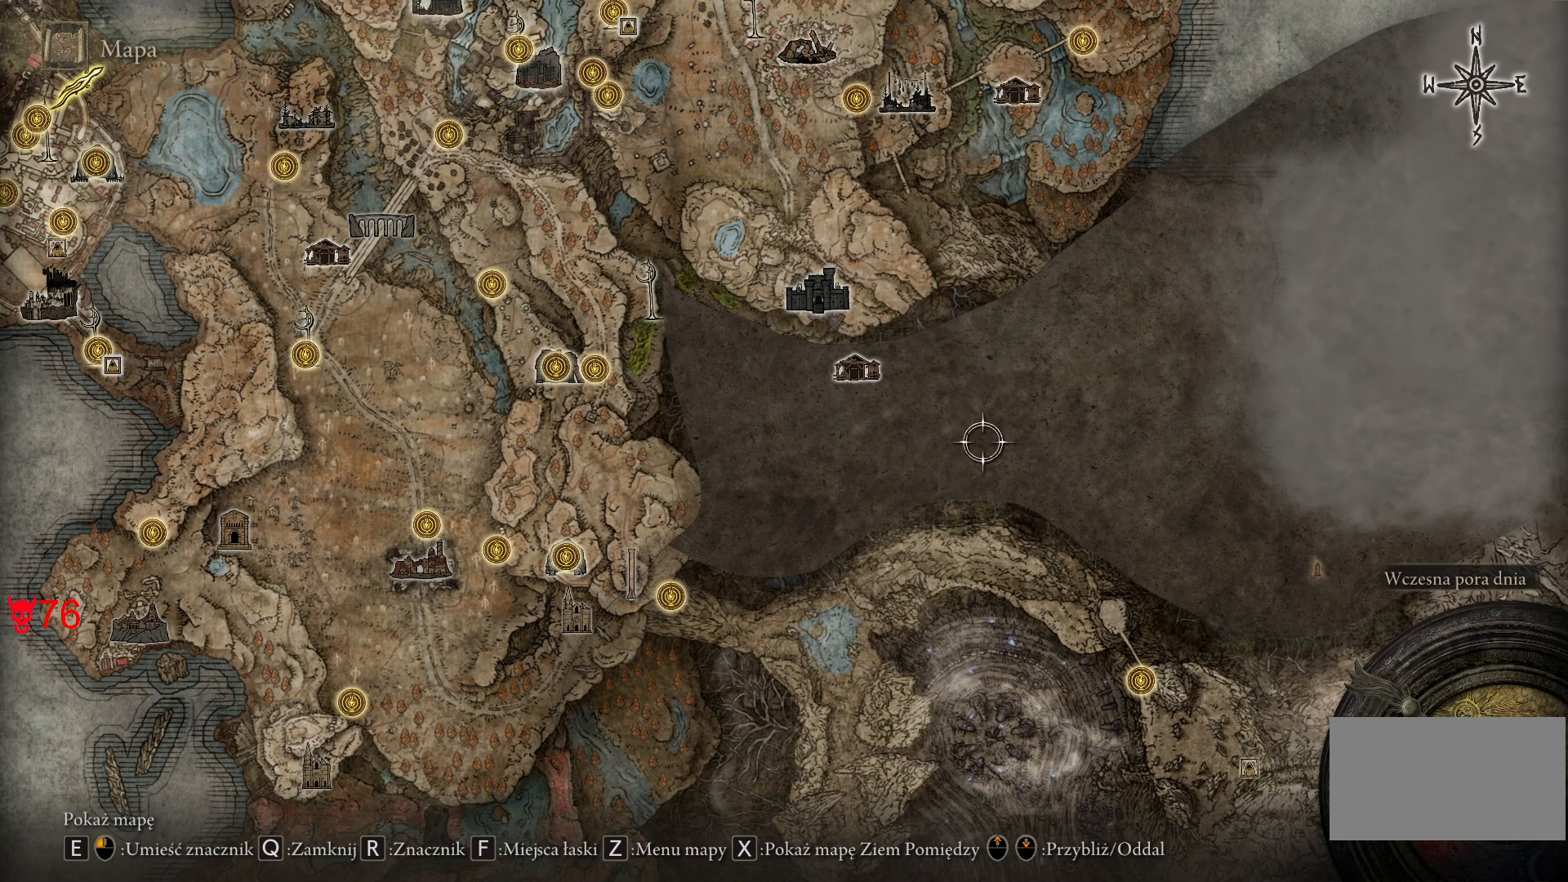
{"keys": ["w"], "mouse": [], "events": [[17, "w", "down"], [200, "d", "up"]]}
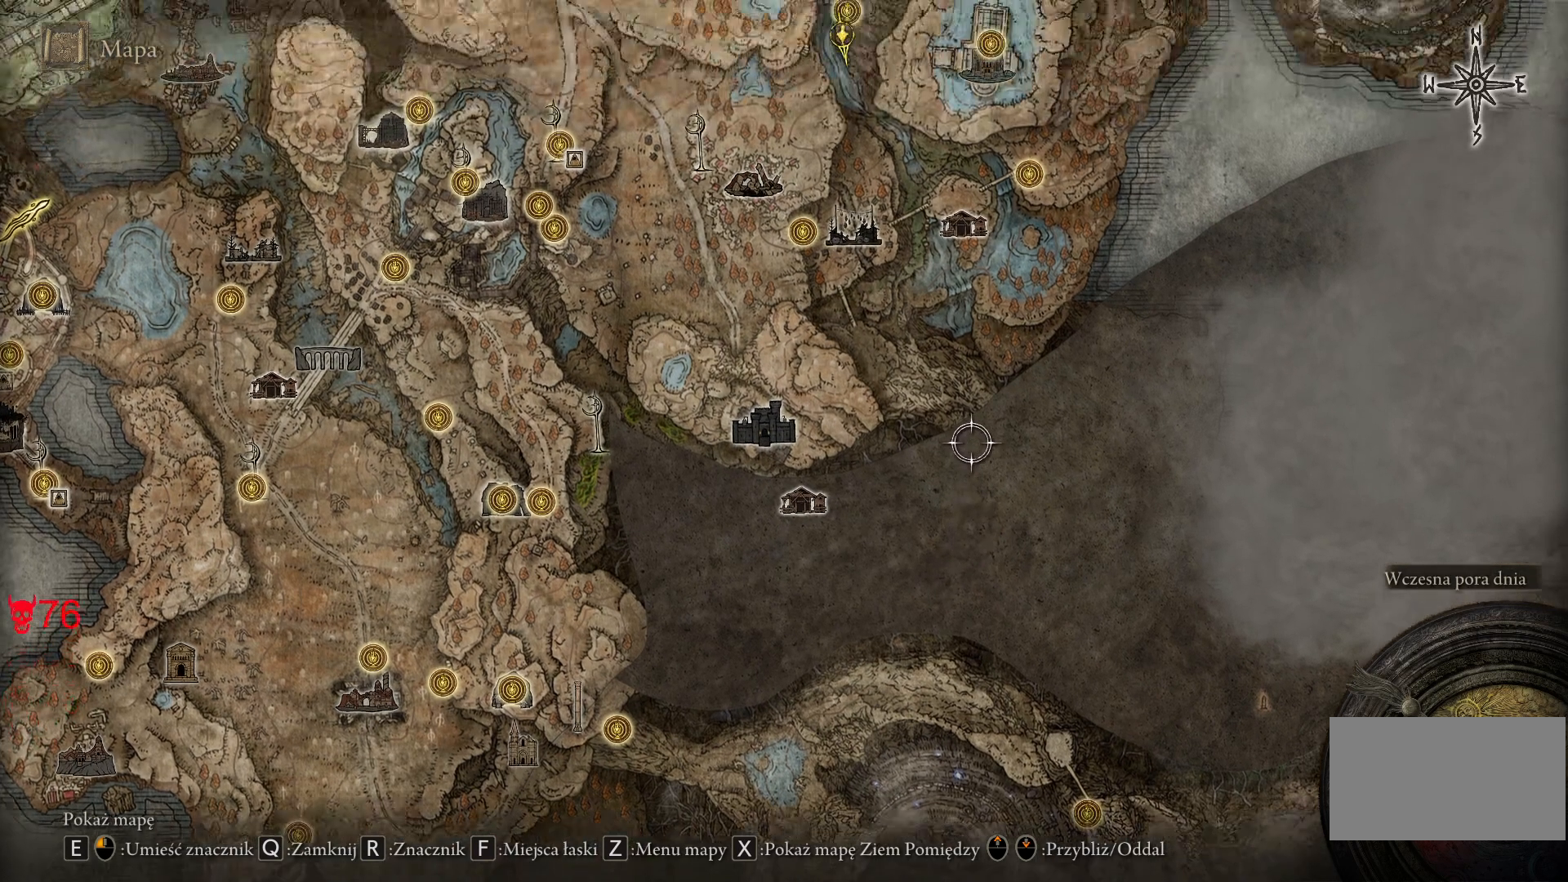
{"keys": ["w"], "mouse": [], "events": []}
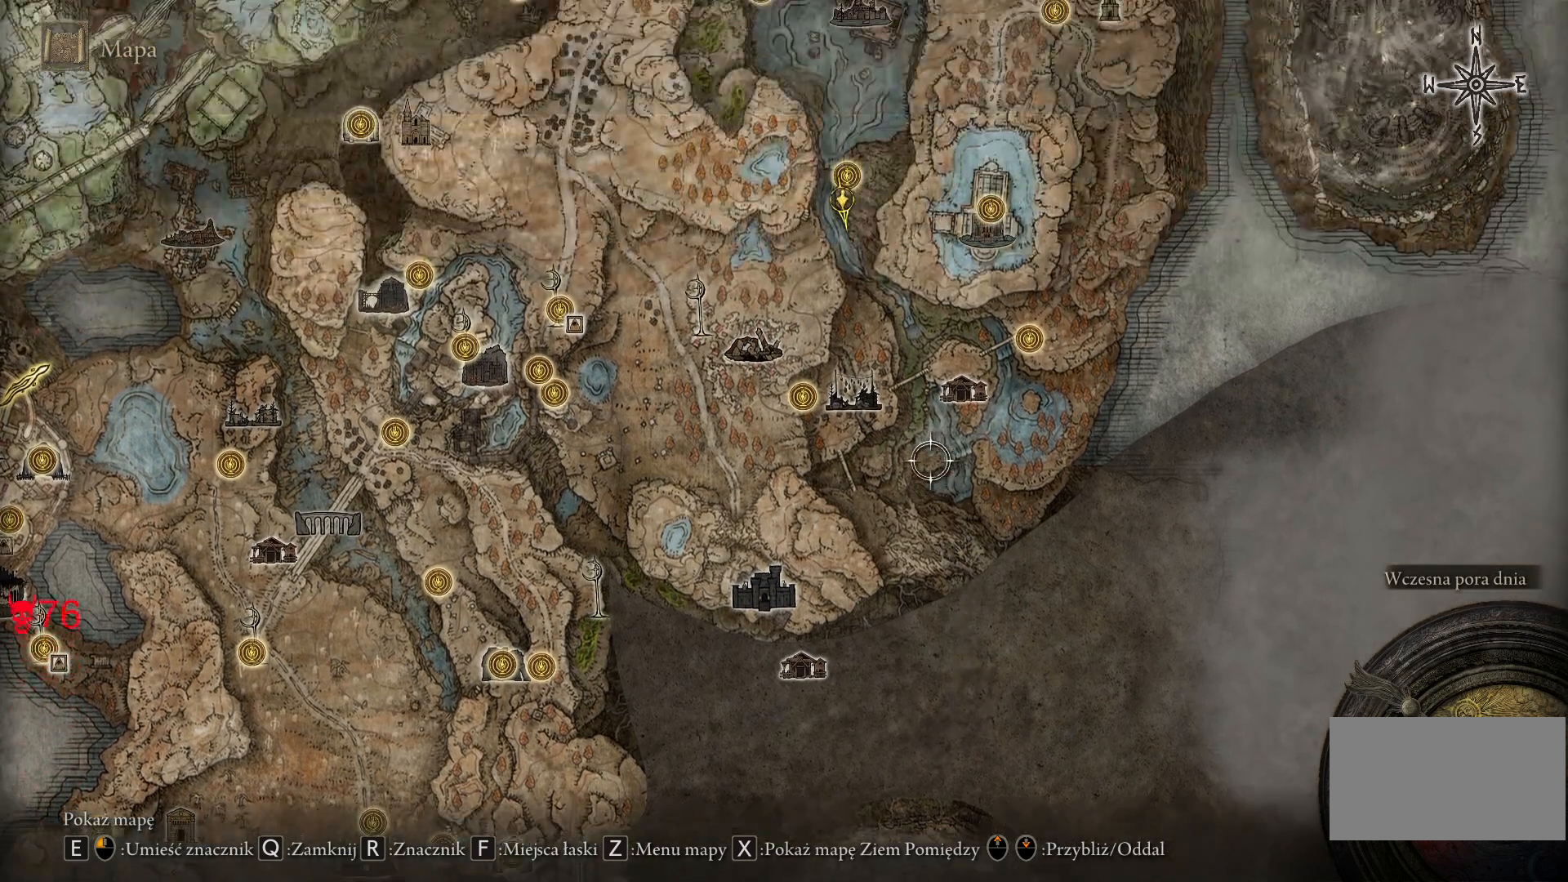
{"keys": ["w"], "mouse": [], "events": [[83, "a", "down"], [500, "a", "up"]]}
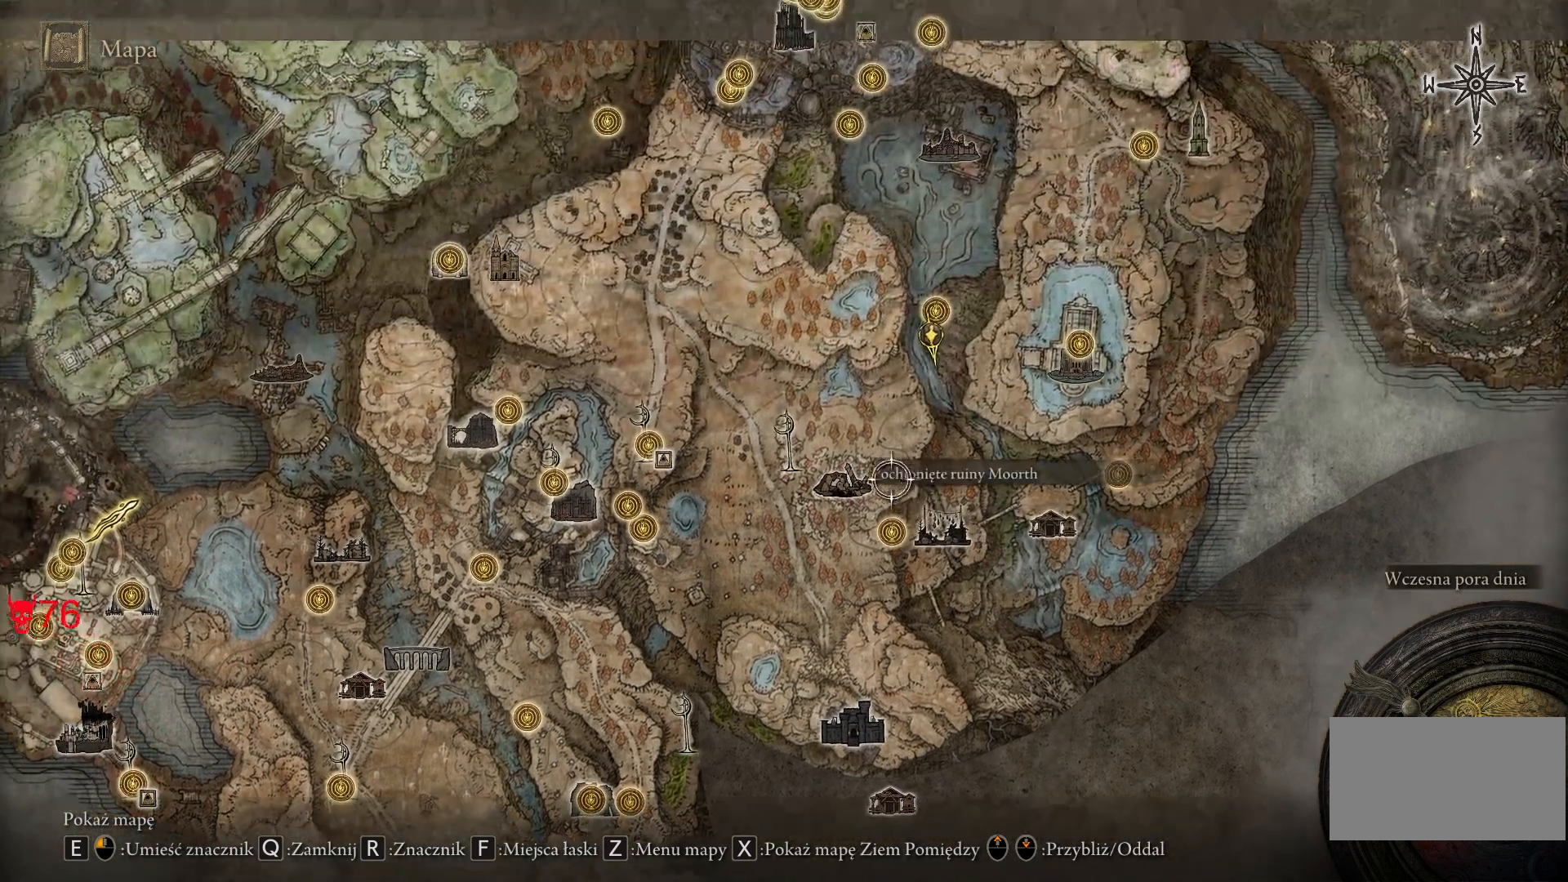
{"keys": [], "mouse": [], "events": [[50, "w", "up"]]}
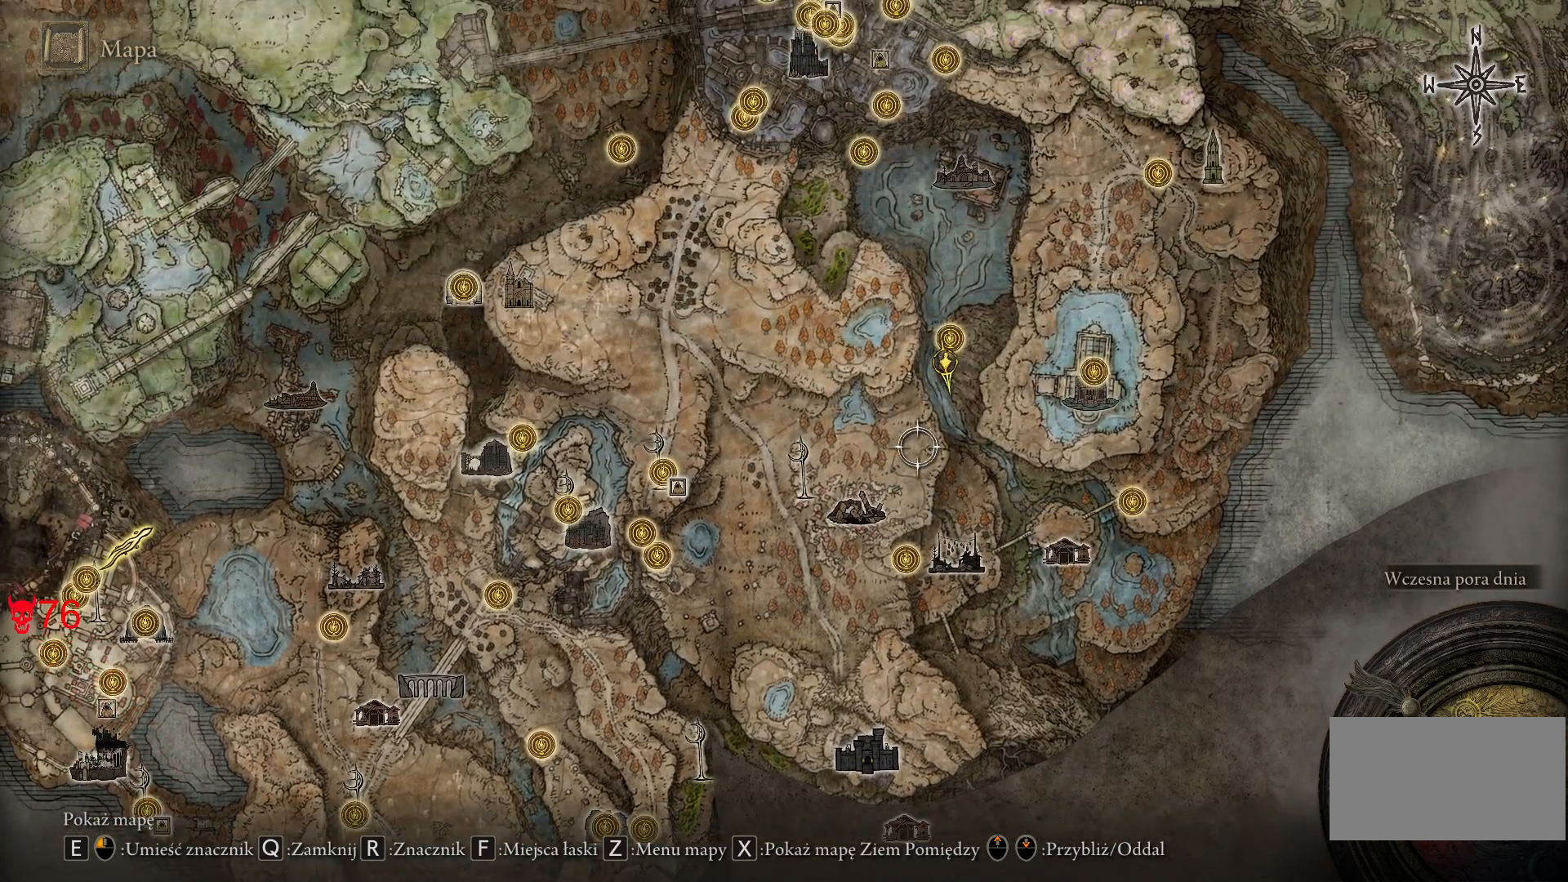
{"keys": ["q"], "mouse": [], "events": [[500, "q", "down"]]}
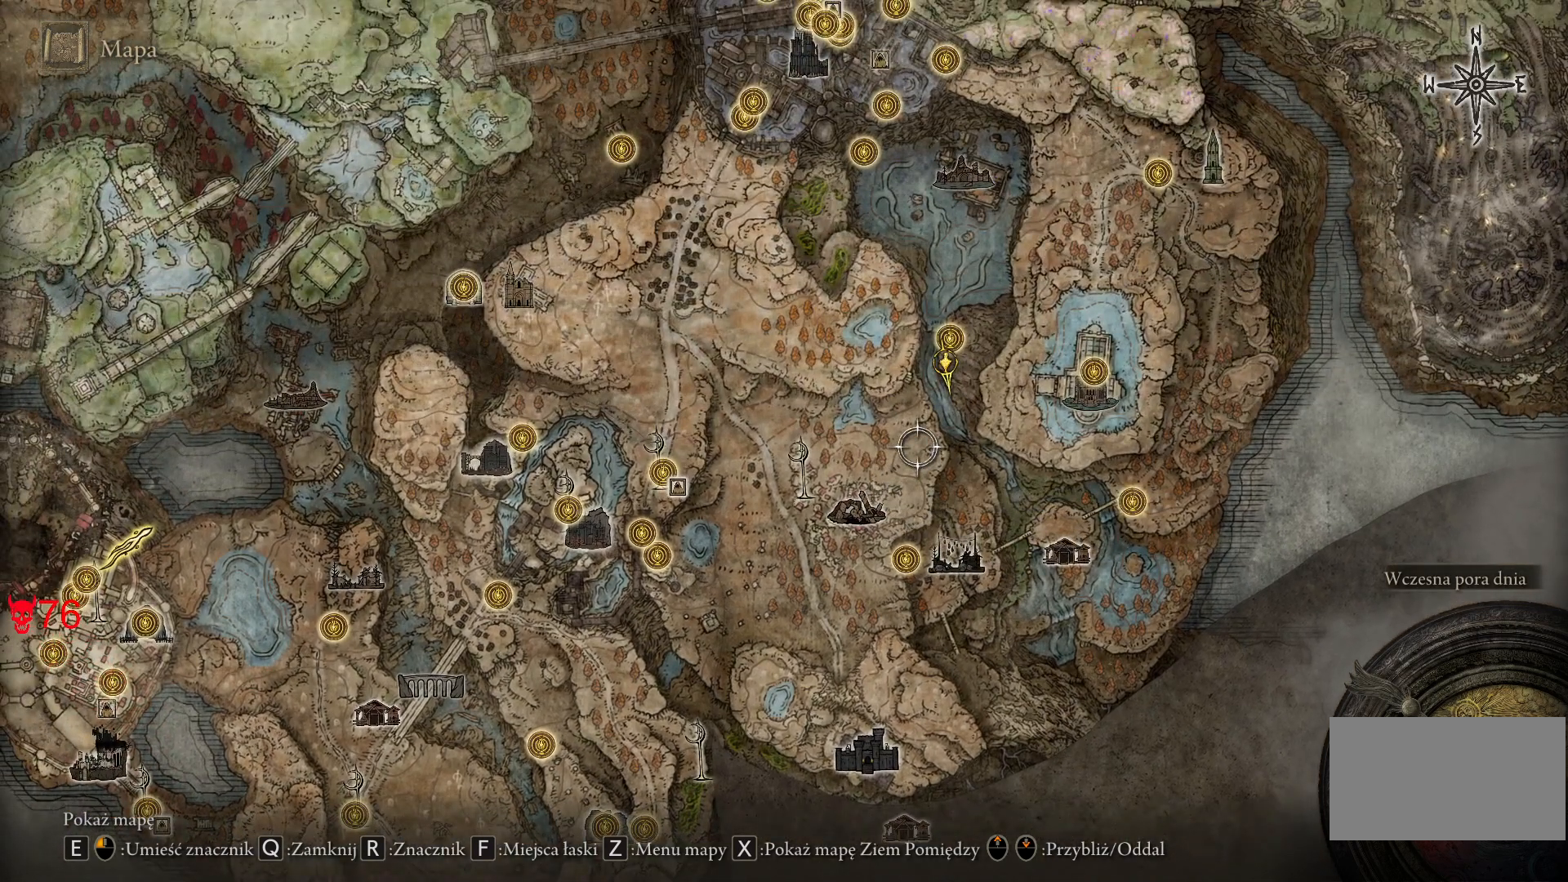
{"keys": [], "mouse": [], "events": [[150, "q", "up"]]}
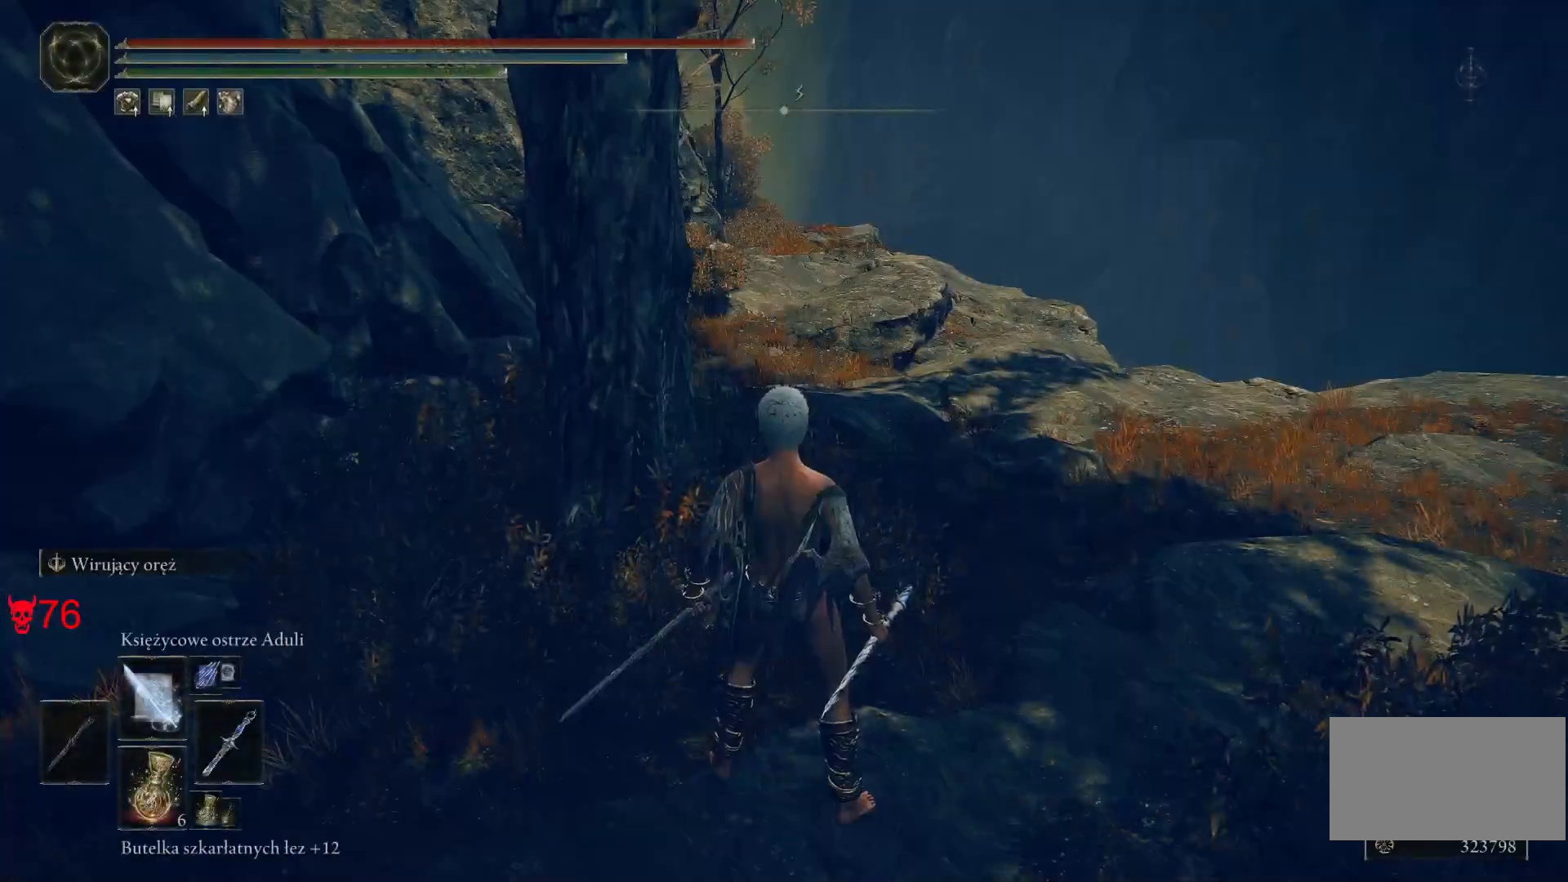
{"keys": ["space", "w"], "mouse": [], "events": [[300, "w", "down"], [467, "space", "down"]]}
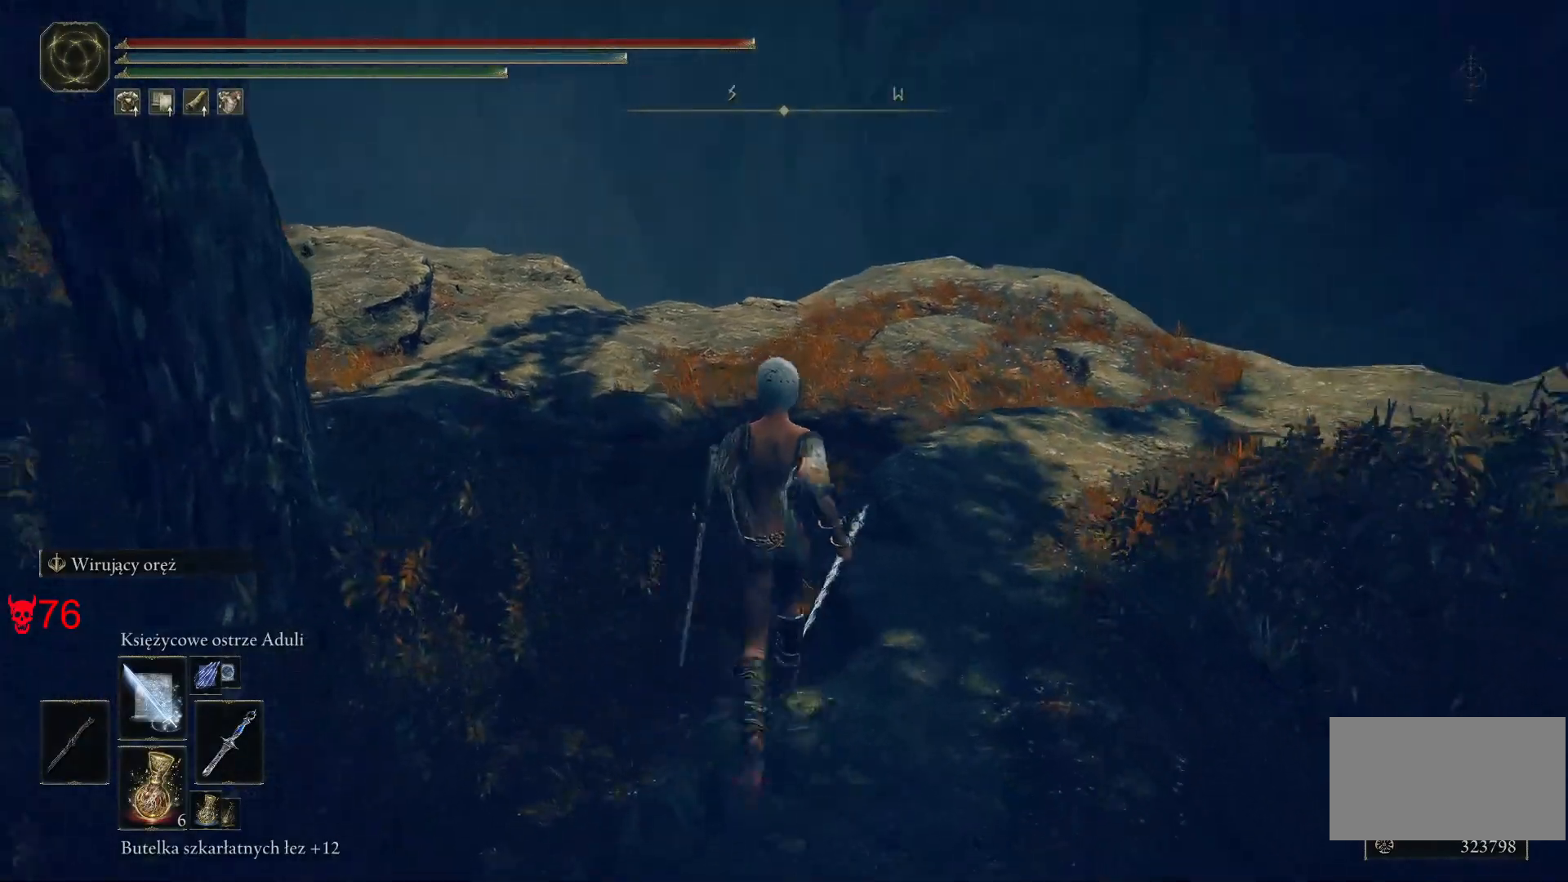
{"keys": ["space", "w"], "mouse": [], "events": []}
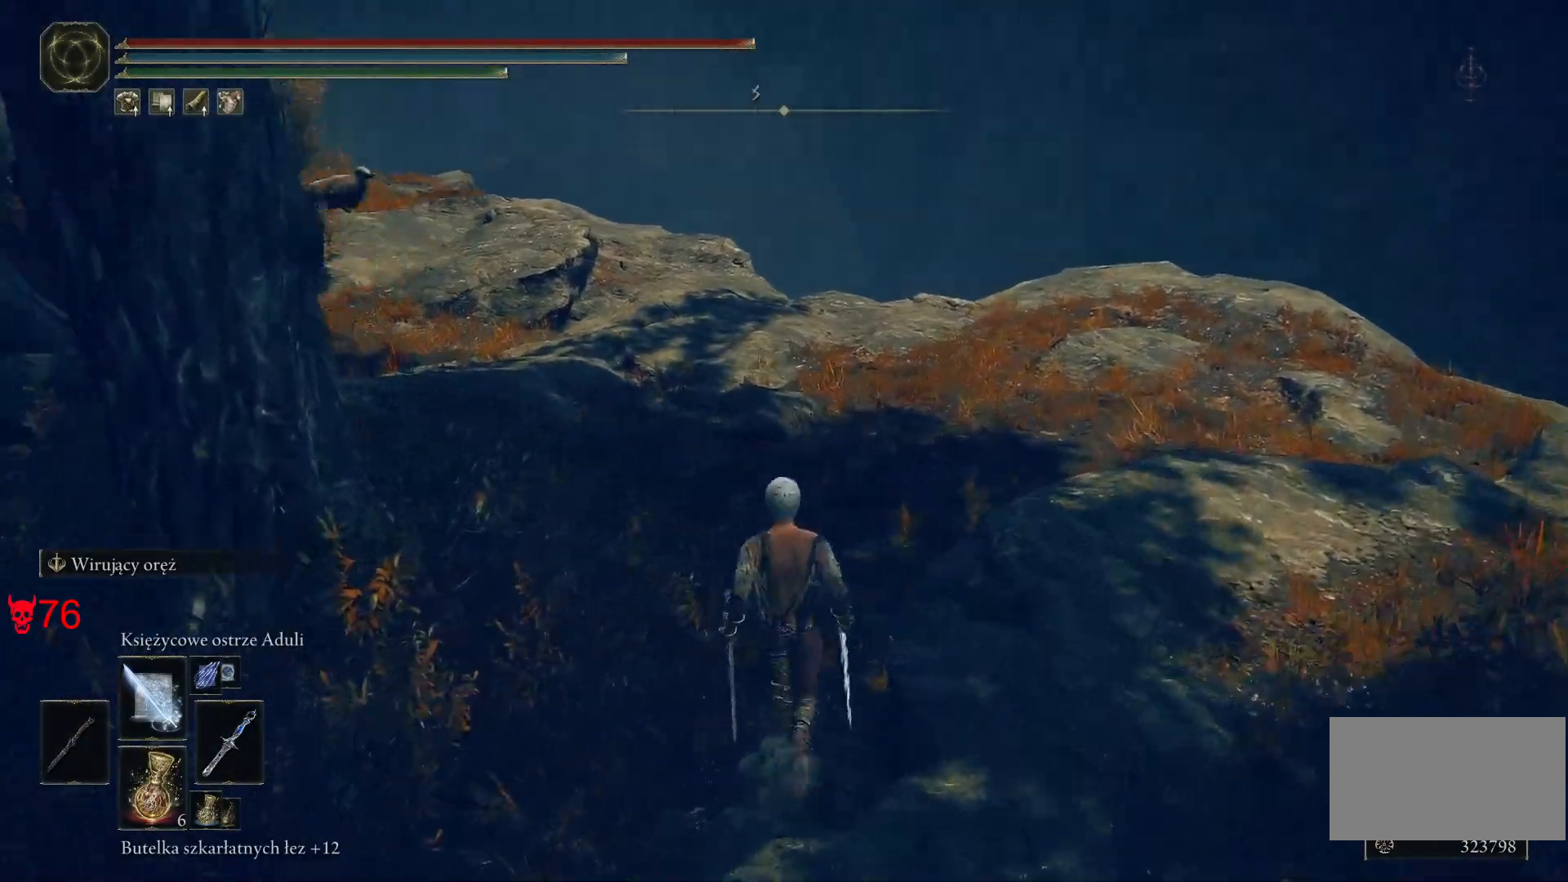
{"keys": ["d", "space", "w"], "mouse": [], "events": [[333, "d", "down"]]}
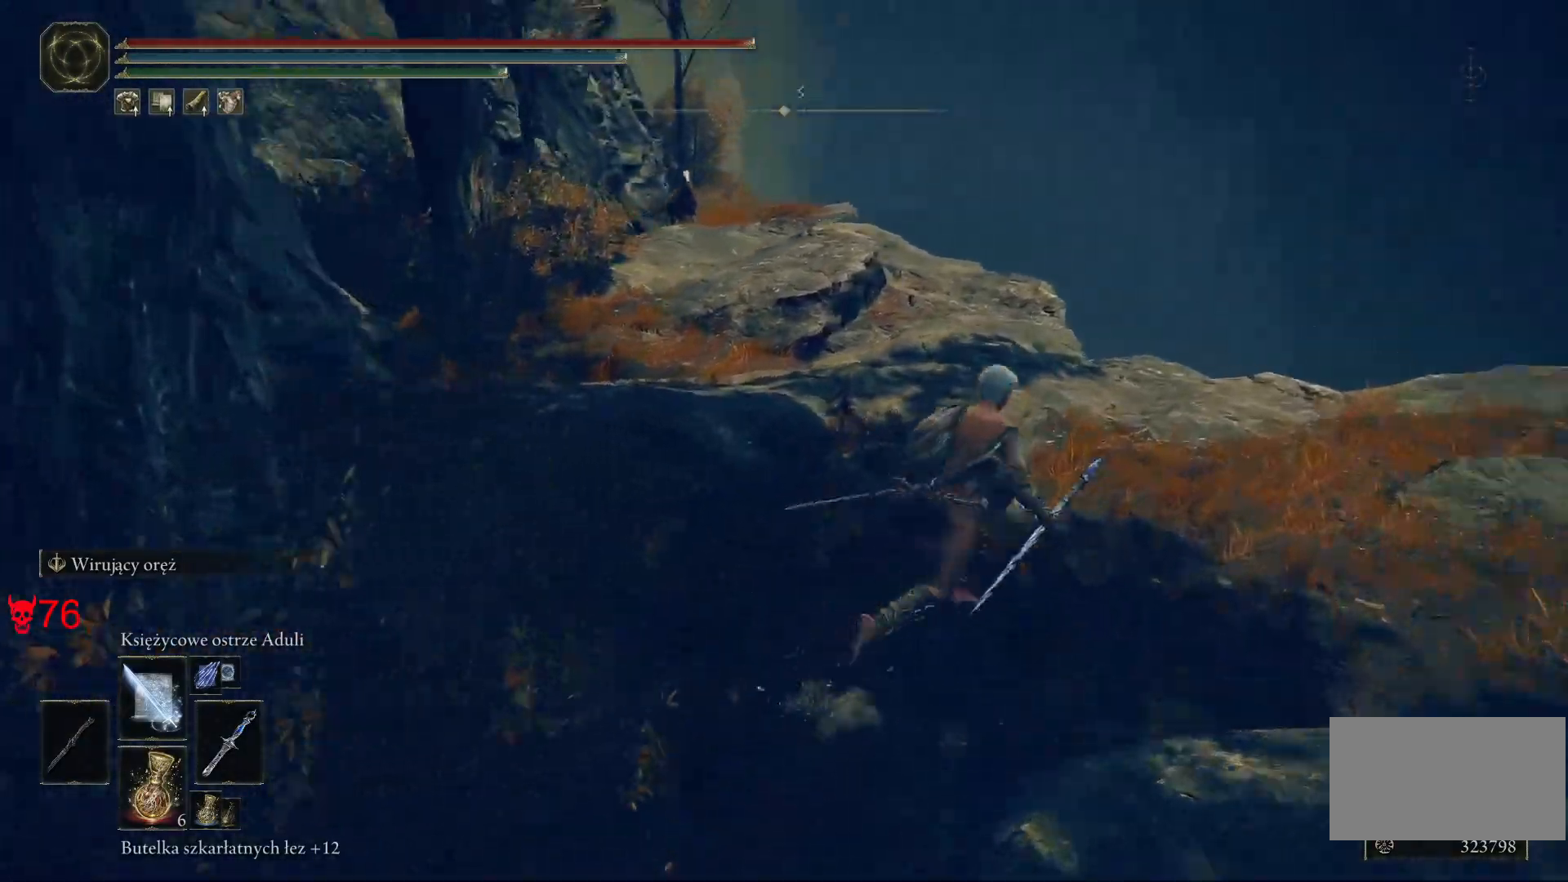
{"keys": ["space", "w"], "mouse": [], "events": [[383, "d", "up"]]}
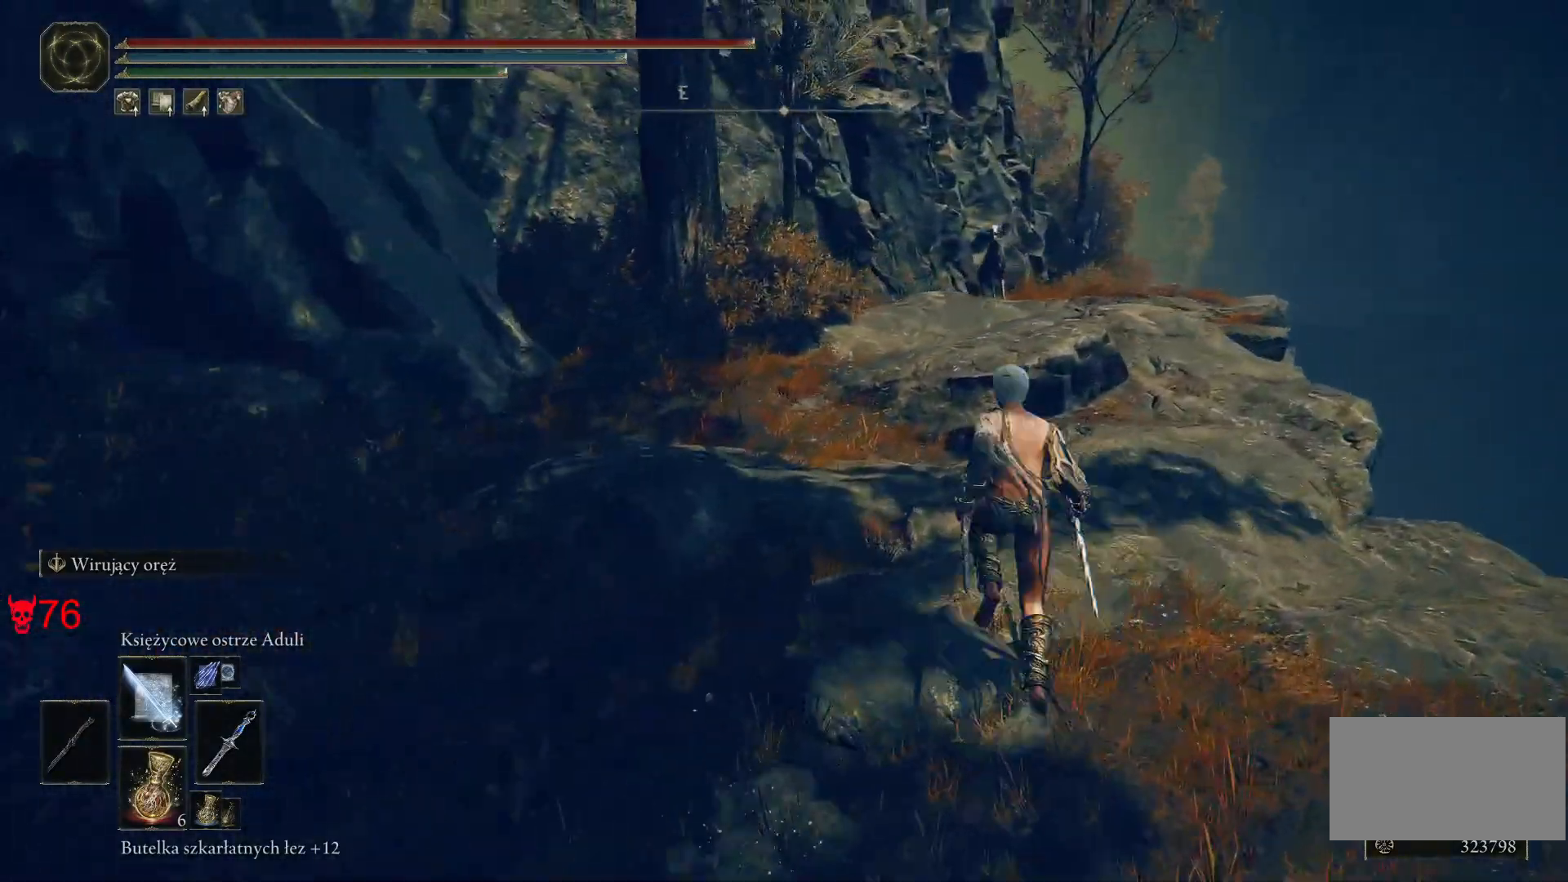
{"keys": ["d", "space", "w"], "mouse": [], "events": [[317, "d", "down"]]}
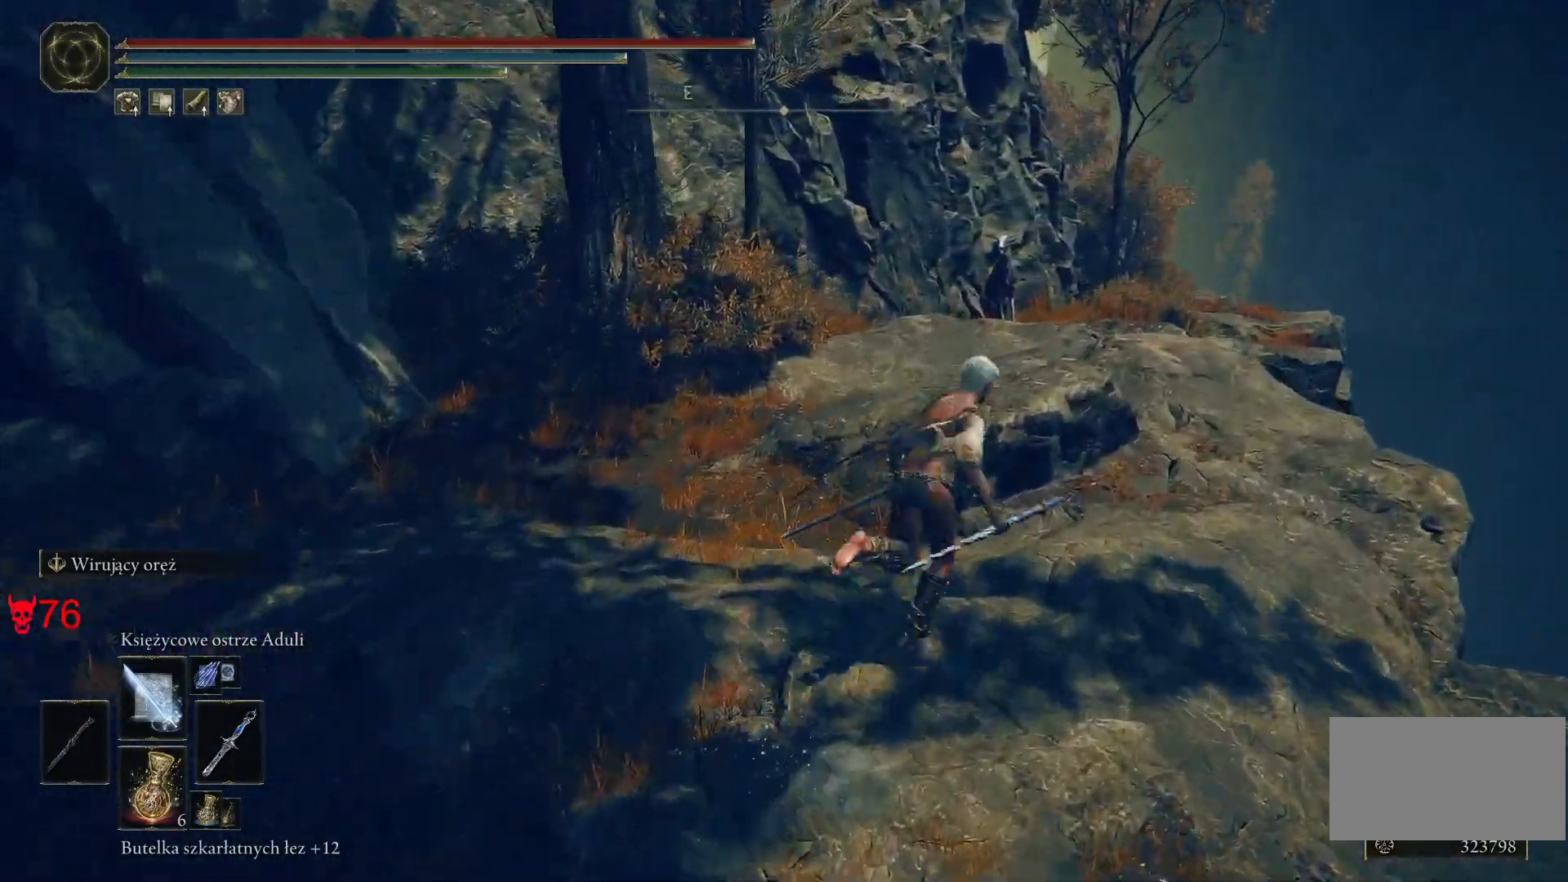
{"keys": ["space", "w"], "mouse": [], "events": [[233, "d", "up"]]}
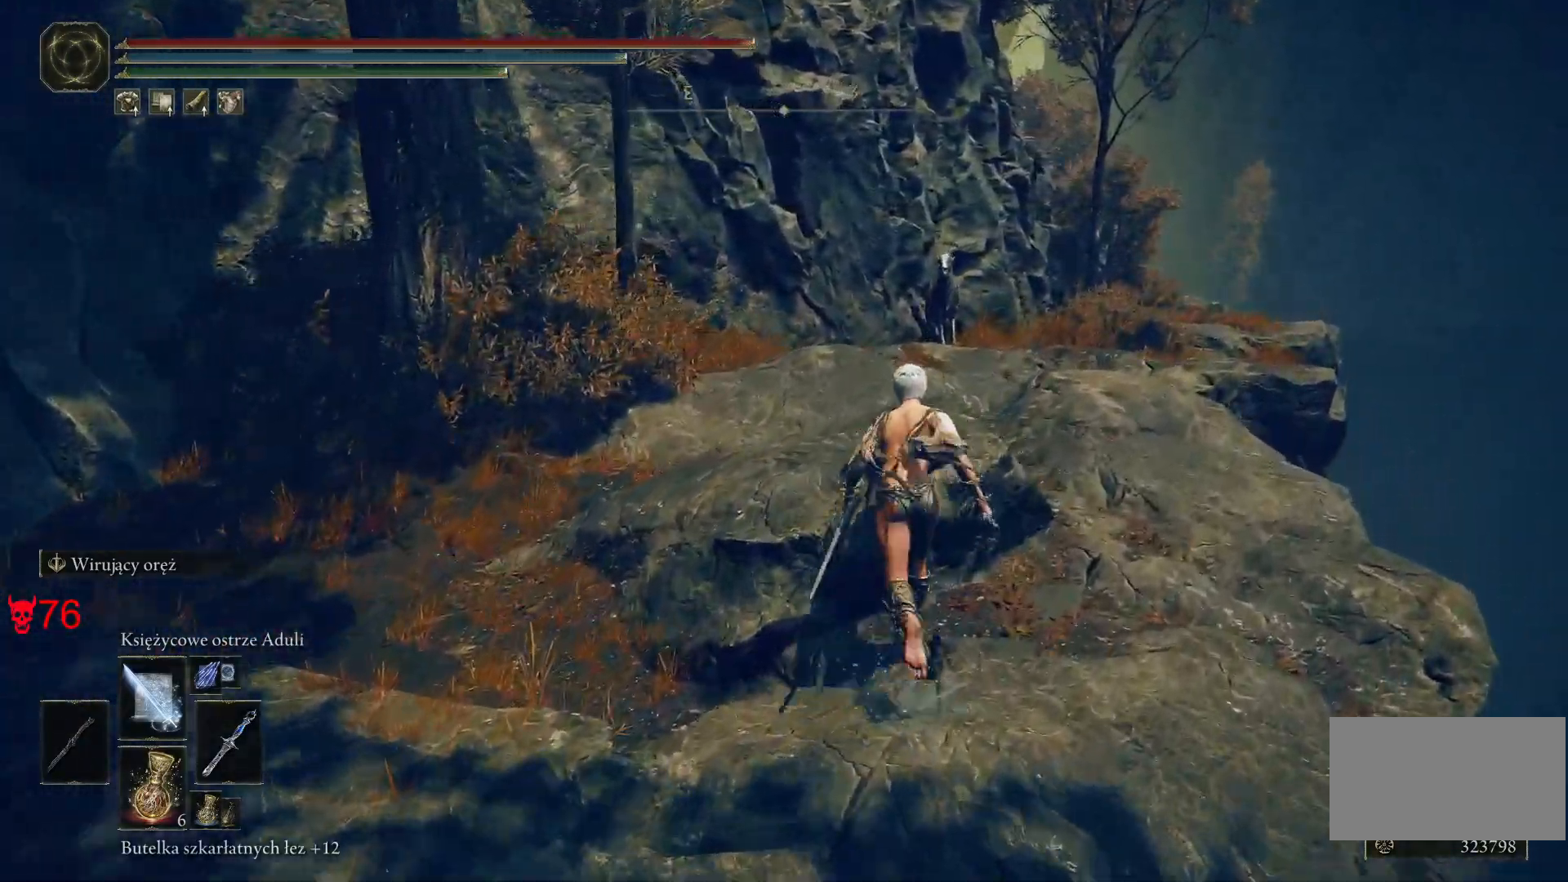
{"keys": ["space", "w"], "mouse": [], "events": []}
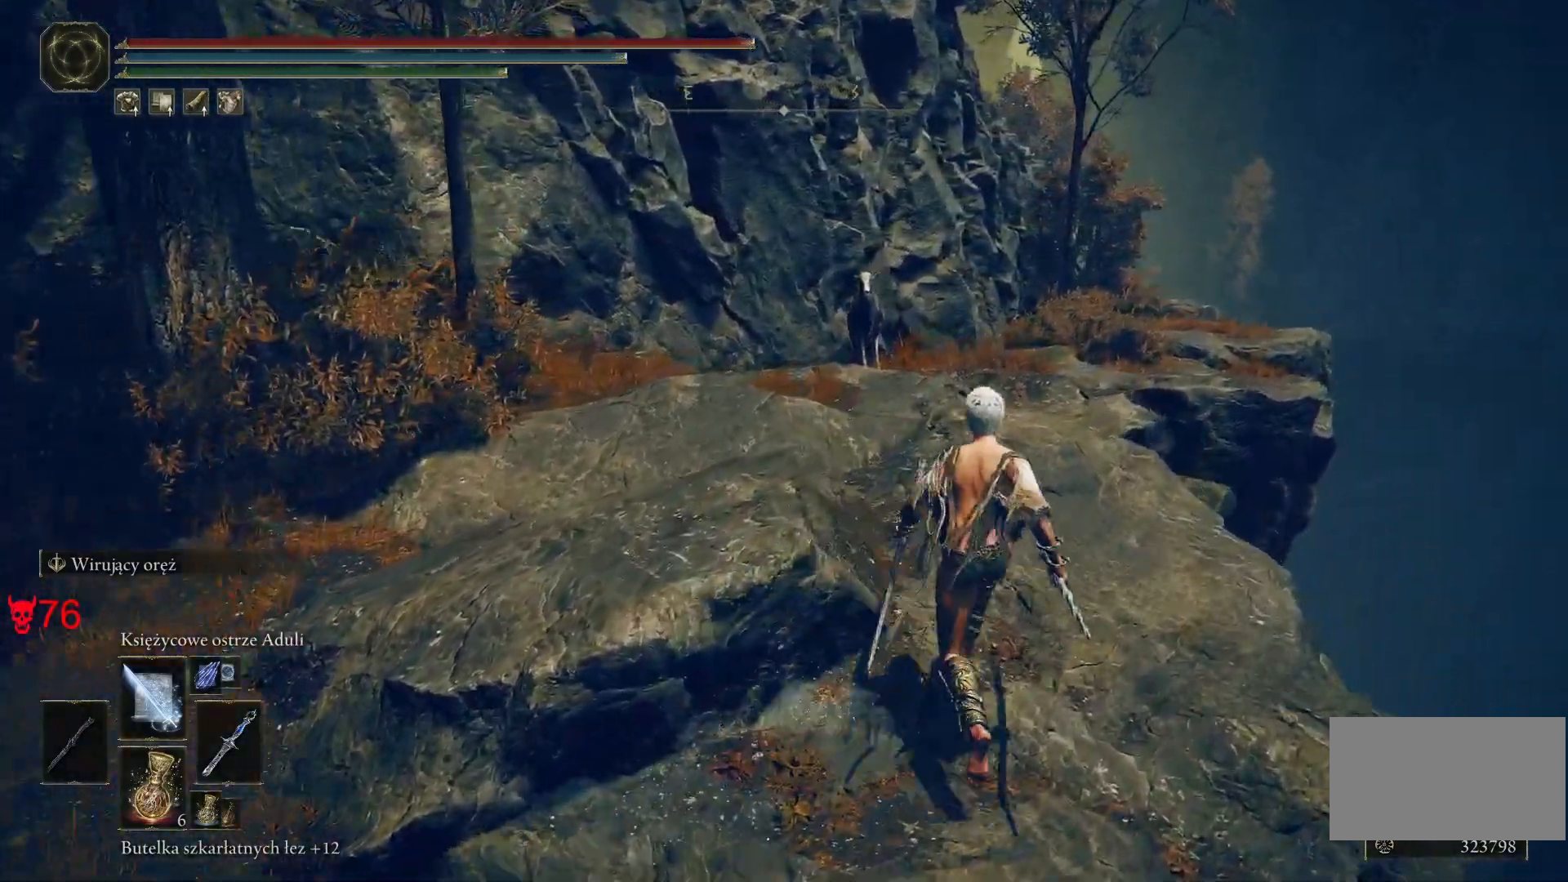
{"keys": ["space", "w"], "mouse": [], "events": []}
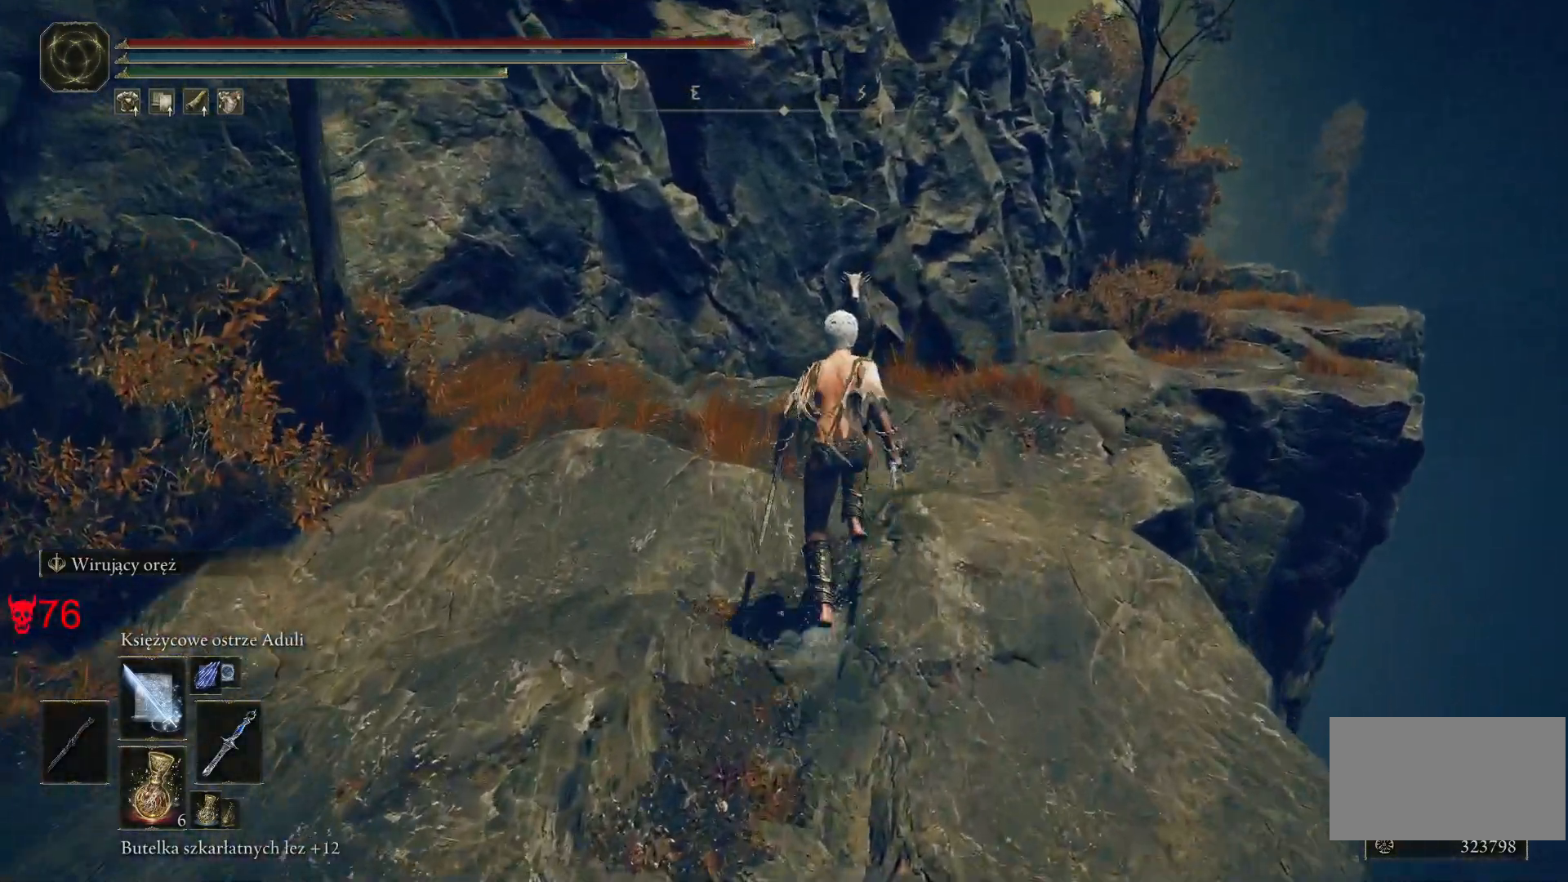
{"keys": ["space", "w"], "mouse": [], "events": []}